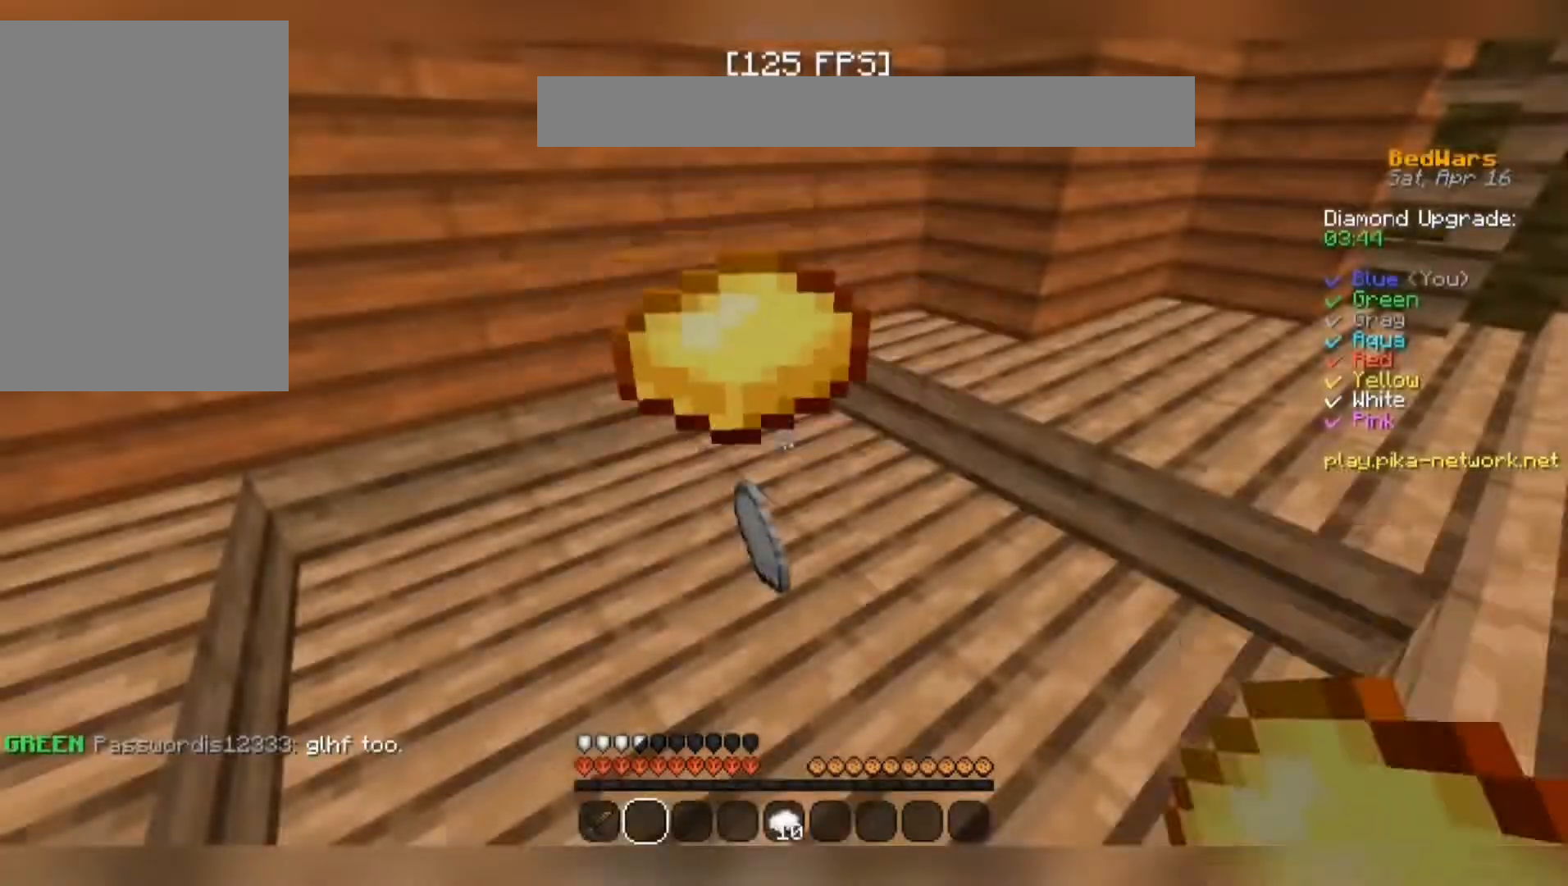
Gameplay with keyboard and mouse; each line is a JSON object with the keys and mouse buttons held at the frame after it. "events" lists presses ("down") and releases ("up") of "a", "d", "s", "space", "w", "mouse_left" and "mouse_right" between this image and that frame as [ms after this image, input, new state], when the widget could be followed in between. "mouse_left", "mouse_right" = the "left", "right" buttons of the "mouse" list. No other keys are recorded. Fast repeated clicks can show as one long hold. Mouse movement is not recorded.
{"keys": [], "mouse": ["left"], "events": [[167, "mouse_left", "down"], [233, "mouse_left", "up"], [267, "mouse_left", "down"], [333, "mouse_left", "up"], [367, "mouse_left", "down"], [433, "mouse_left", "up"], [467, "mouse_left", "down"]]}
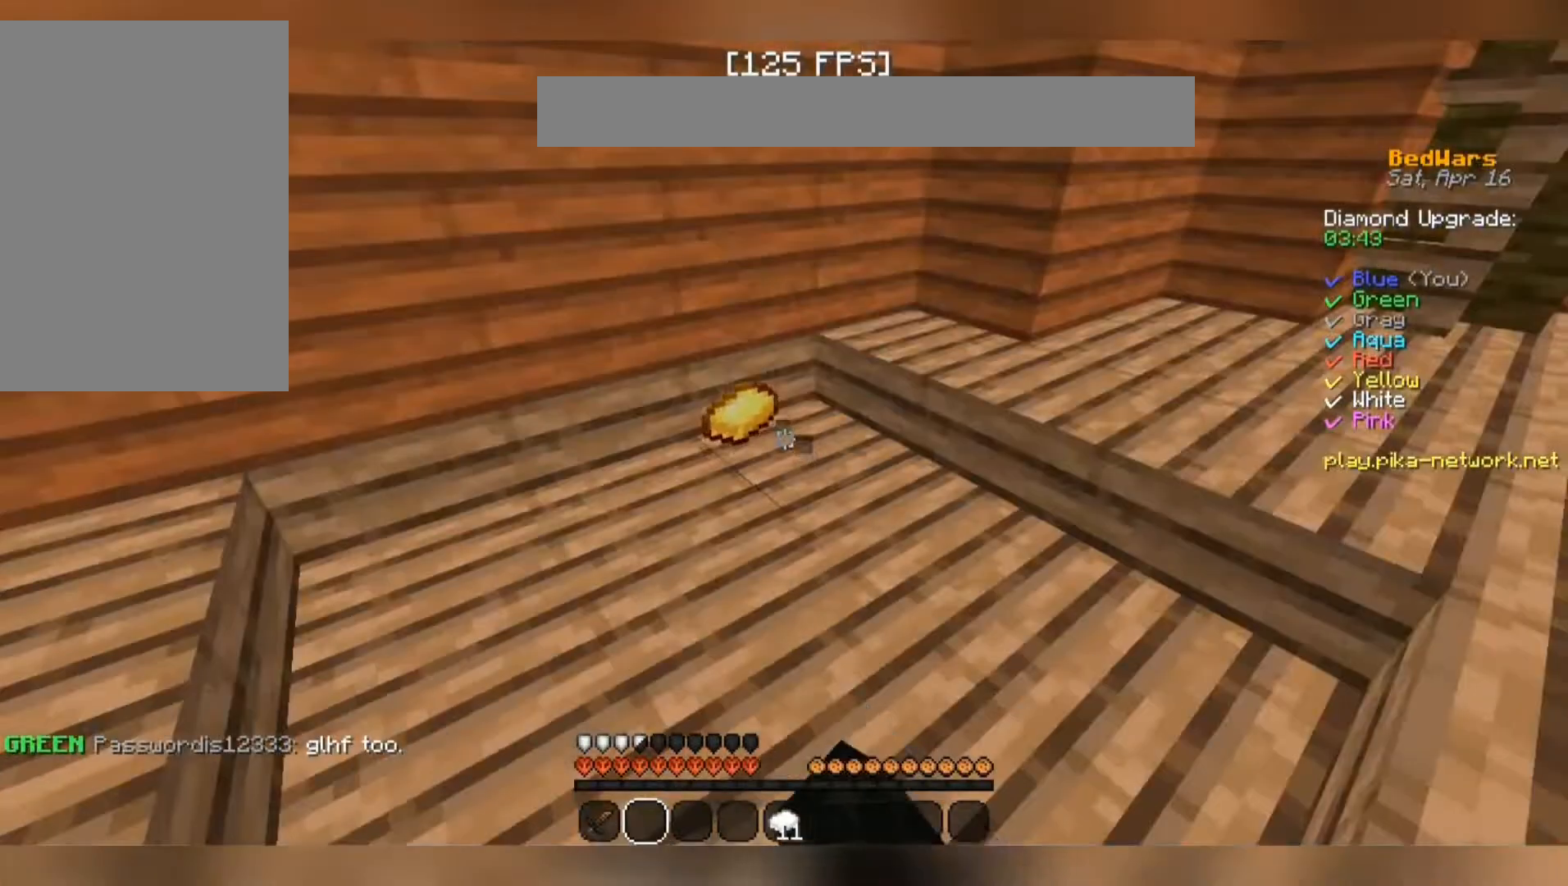
{"keys": [], "mouse": [], "events": [[33, "mouse_left", "up"], [67, "mouse_left", "down"], [100, "mouse_left", "up"], [167, "mouse_left", "down"], [267, "mouse_left", "up"], [433, "mouse_left", "down"], [467, "mouse_left", "up"]]}
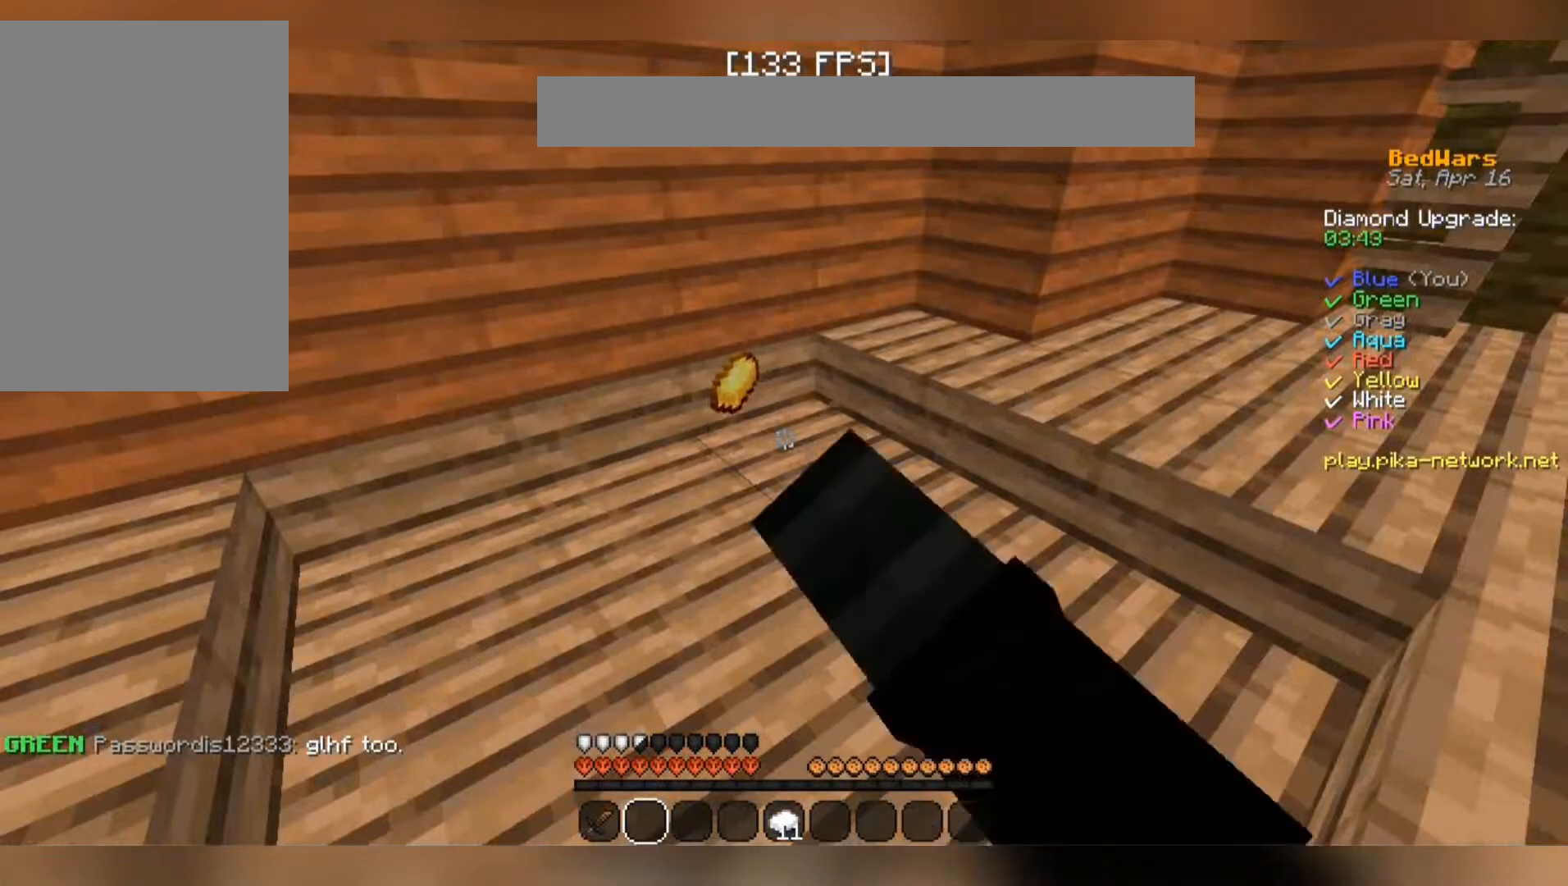
{"keys": [], "mouse": ["left"], "events": [[67, "mouse_left", "down"], [100, "mouse_left", "up"], [167, "mouse_left", "down"], [233, "mouse_left", "up"], [333, "mouse_left", "down"], [400, "mouse_left", "up"], [500, "mouse_left", "down"]]}
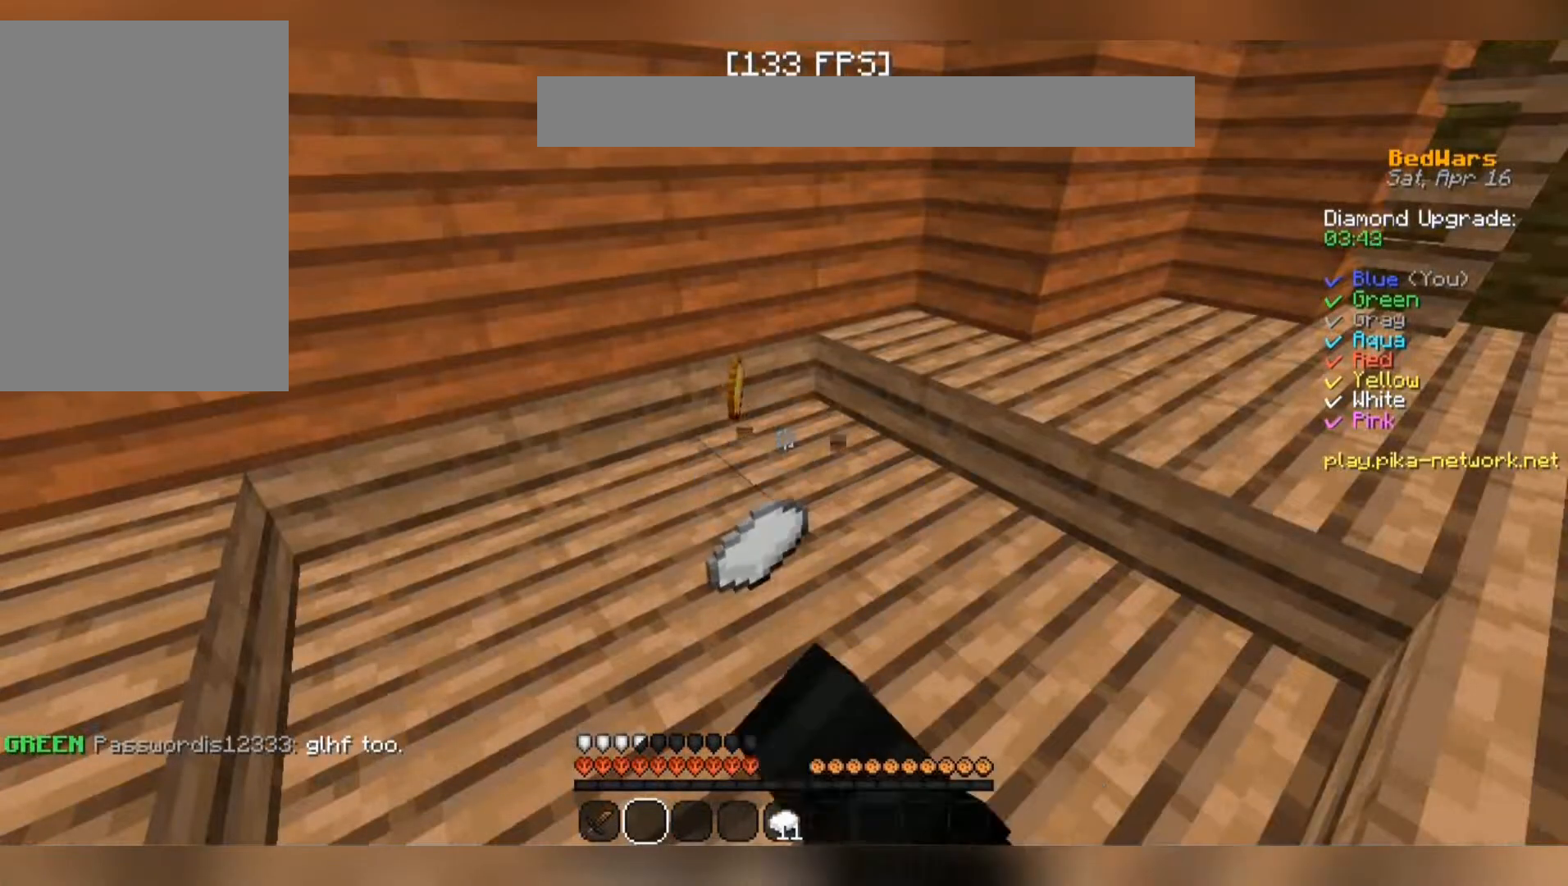
{"keys": [], "mouse": [], "events": [[67, "mouse_left", "up"], [100, "mouse_left", "down"], [167, "mouse_left", "up"], [200, "mouse_left", "down"], [333, "mouse_left", "up"], [400, "mouse_left", "down"], [433, "mouse_left", "up"], [467, "mouse_left", "down"], [500, "mouse_left", "up"]]}
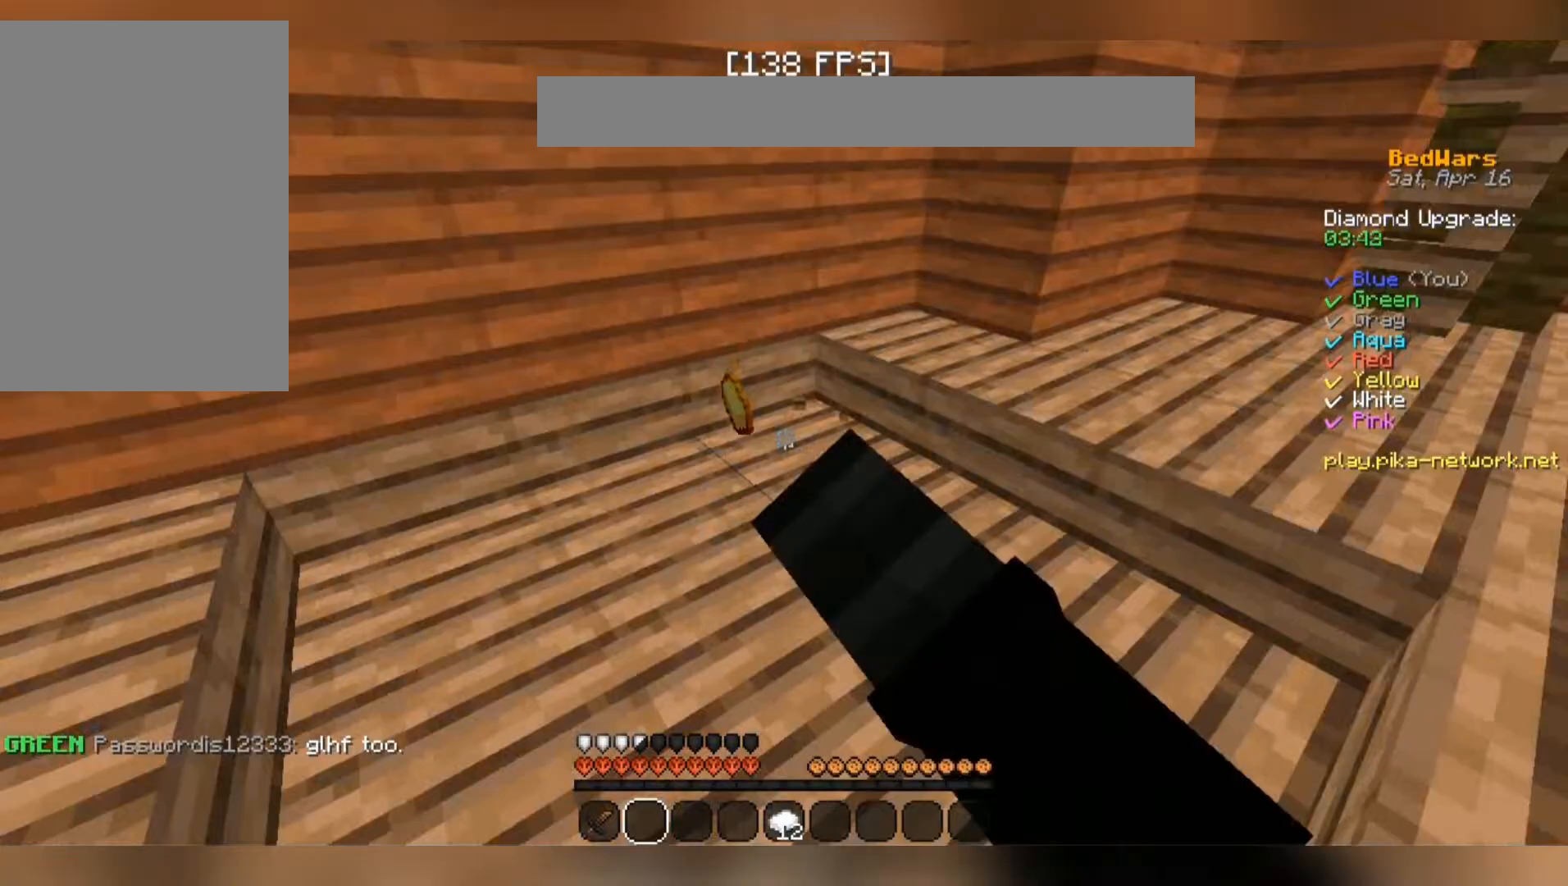
{"keys": ["space", "w"], "mouse": [], "events": [[67, "mouse_left", "down"], [100, "mouse_left", "up"], [133, "mouse_left", "down"], [133, "w", "down"], [200, "mouse_left", "up"], [500, "space", "down"]]}
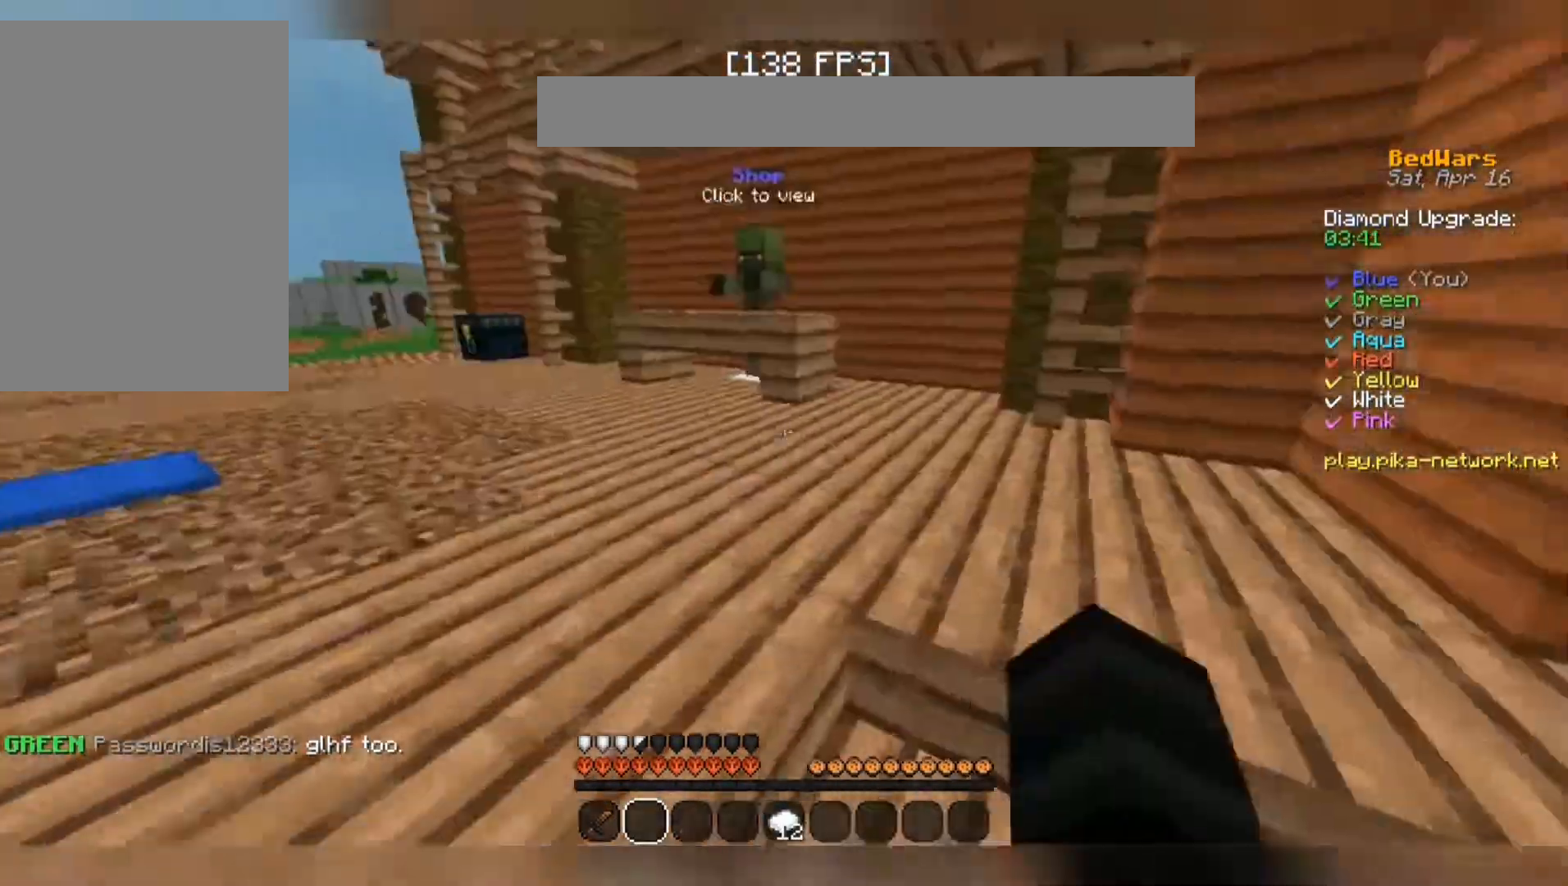
{"keys": ["w"], "mouse": [], "events": [[267, "space", "up"]]}
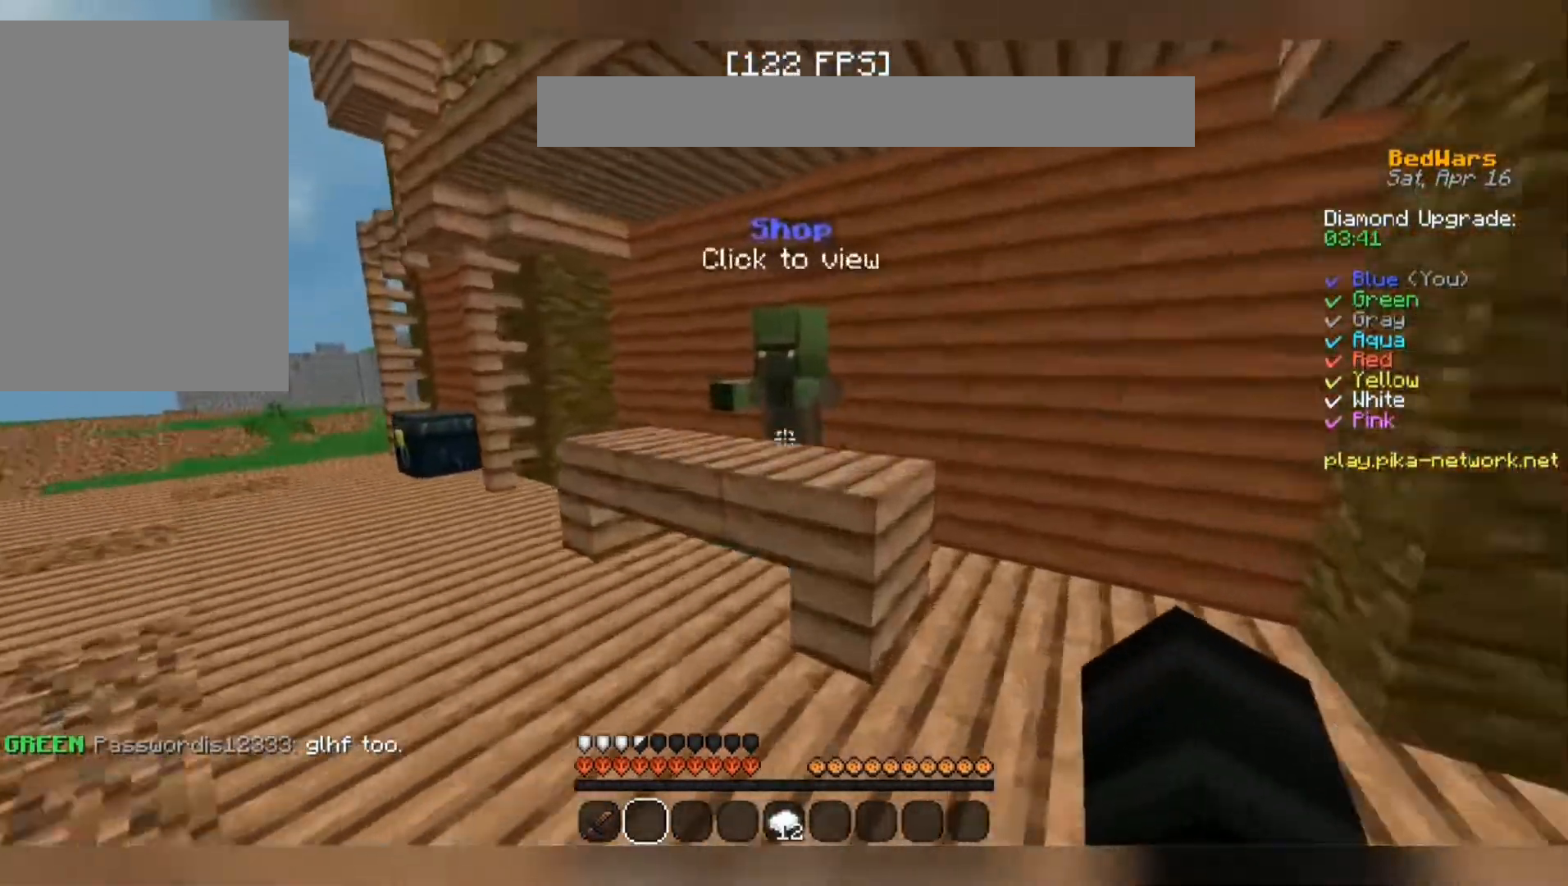
{"keys": ["a", "w"], "mouse": ["left"], "events": [[267, "a", "down"], [267, "mouse_right", "down"], [400, "mouse_right", "up"], [500, "mouse_left", "down"]]}
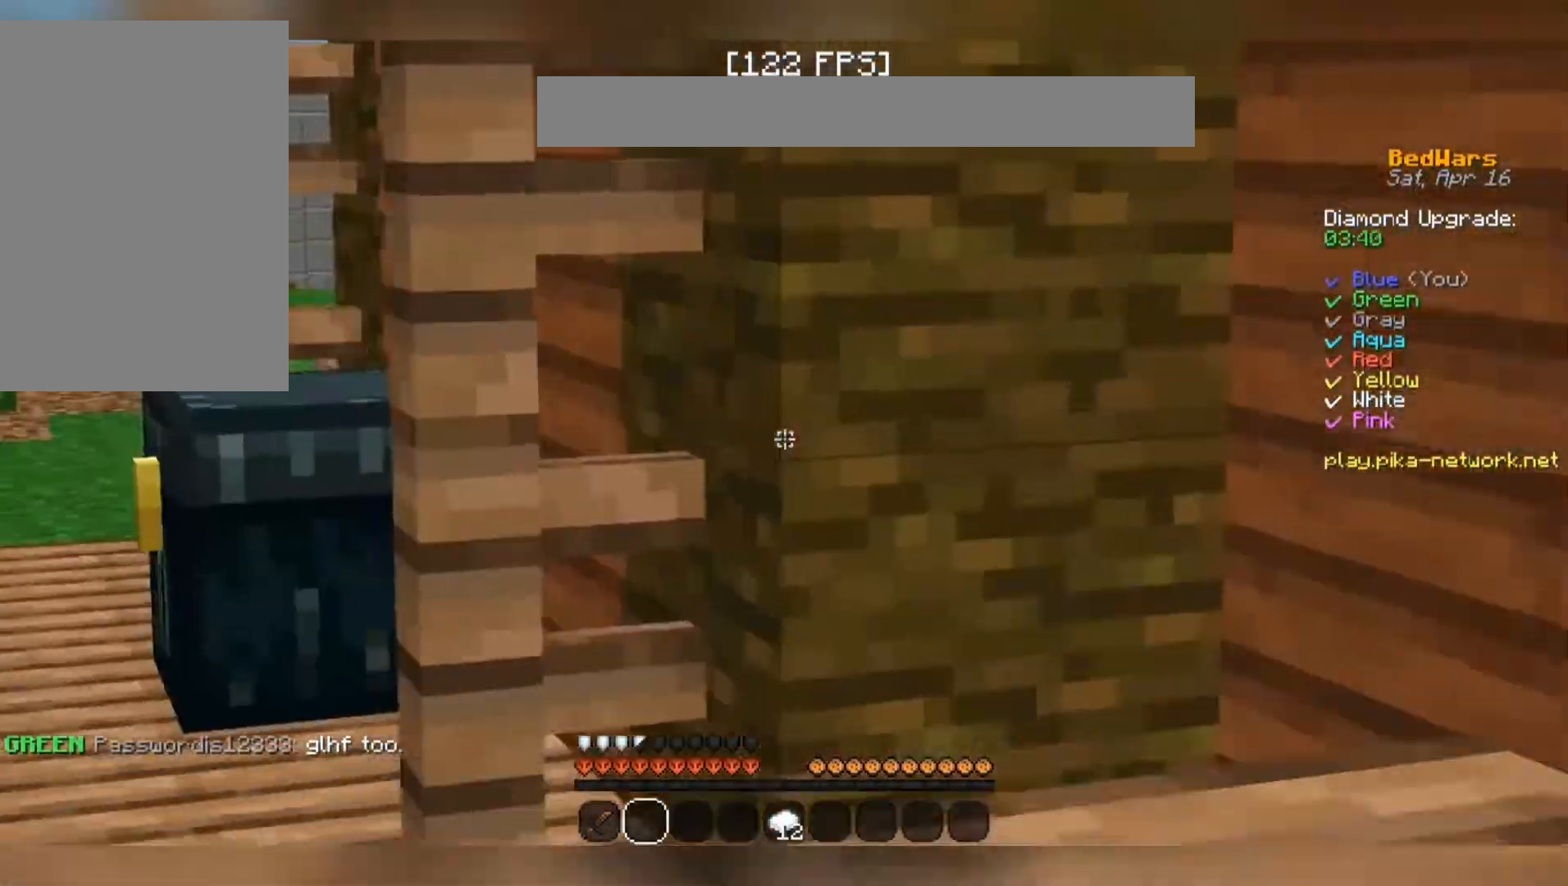
{"keys": [], "mouse": [], "events": [[67, "a", "up"], [67, "mouse_left", "up"], [67, "w", "up"]]}
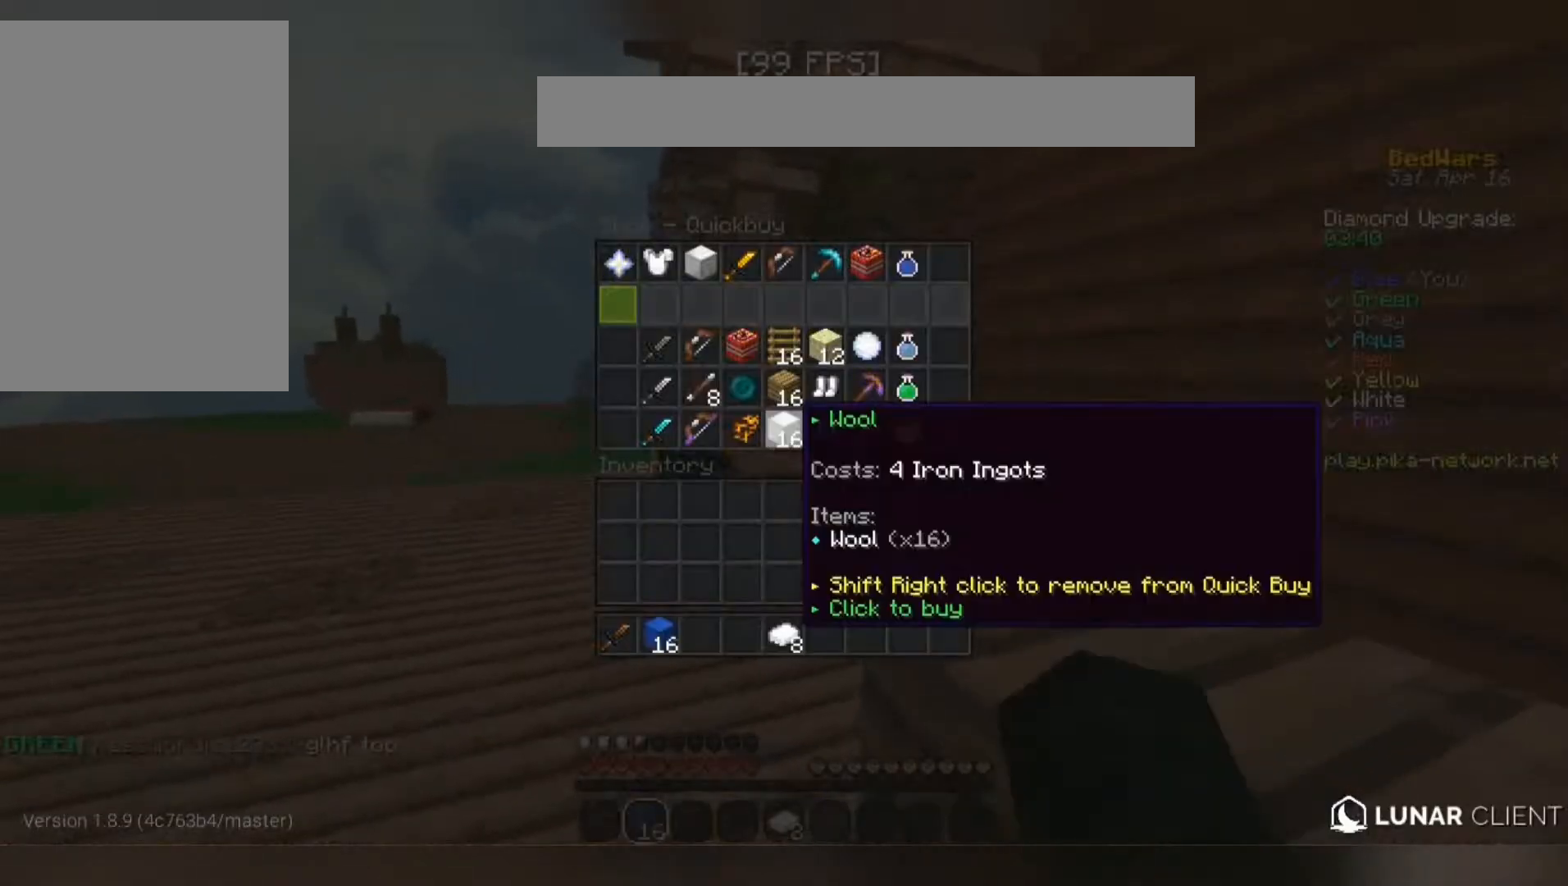
{"keys": ["w"], "mouse": [], "events": [[433, "w", "down"]]}
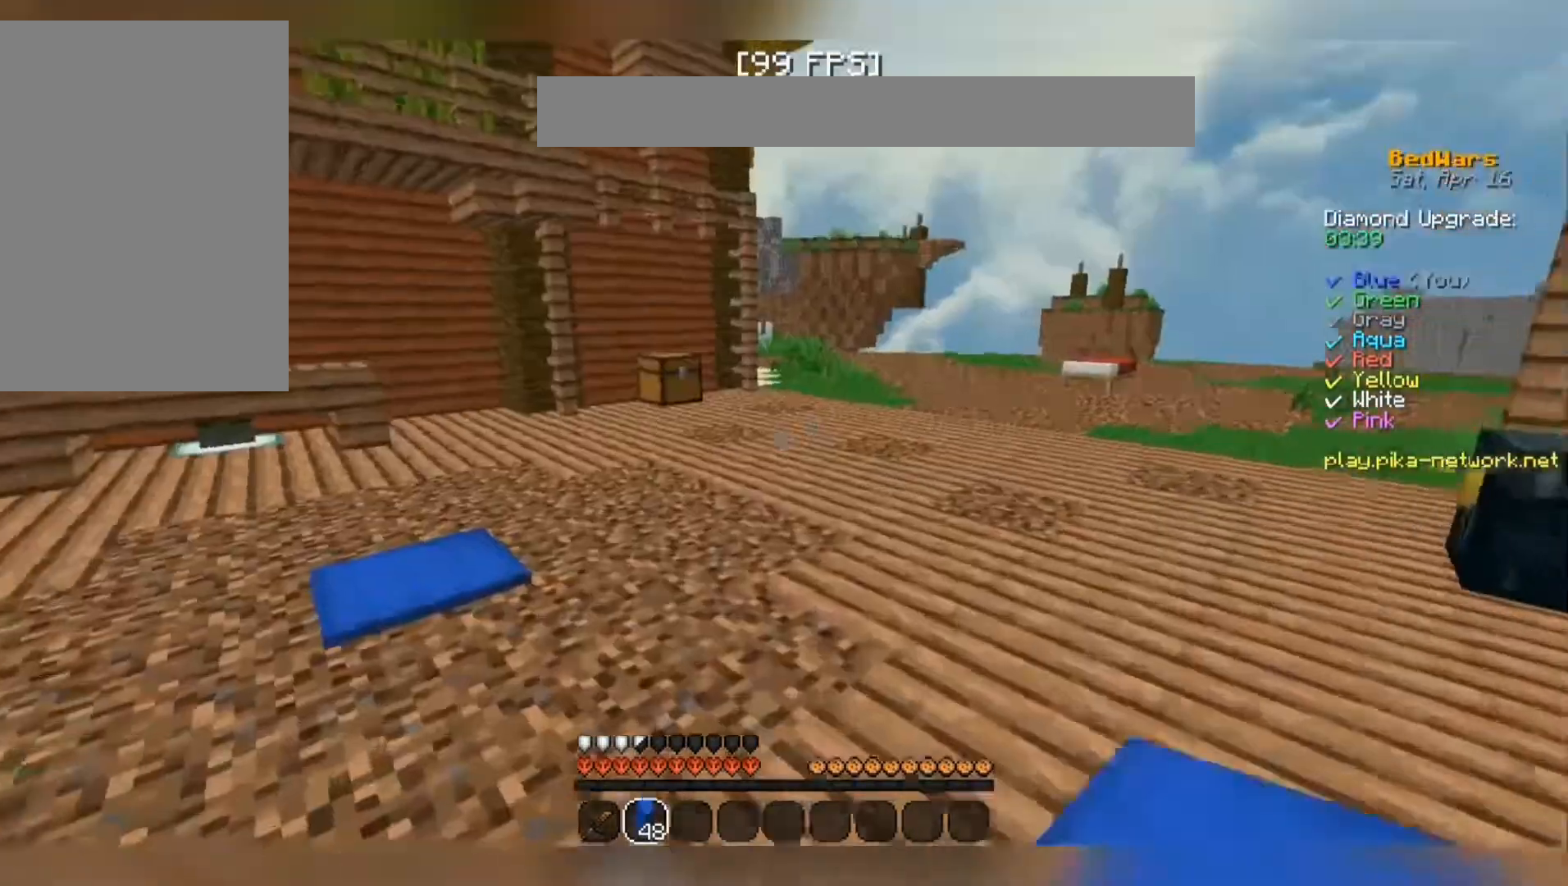
{"keys": ["space", "w"], "mouse": [], "events": [[67, "space", "down"]]}
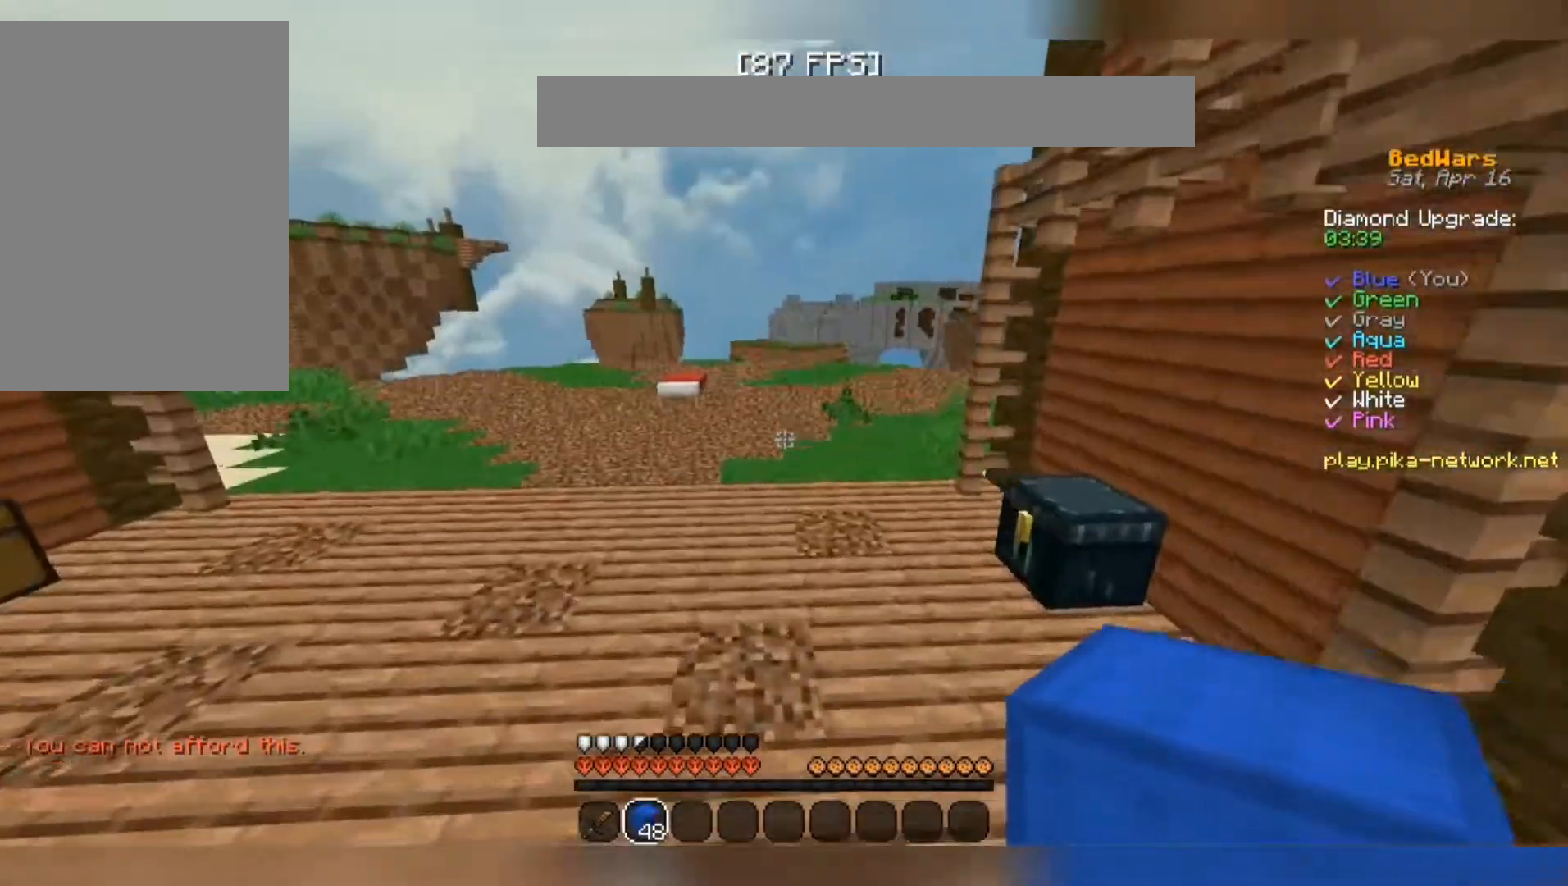
{"keys": ["space", "w"], "mouse": [], "events": []}
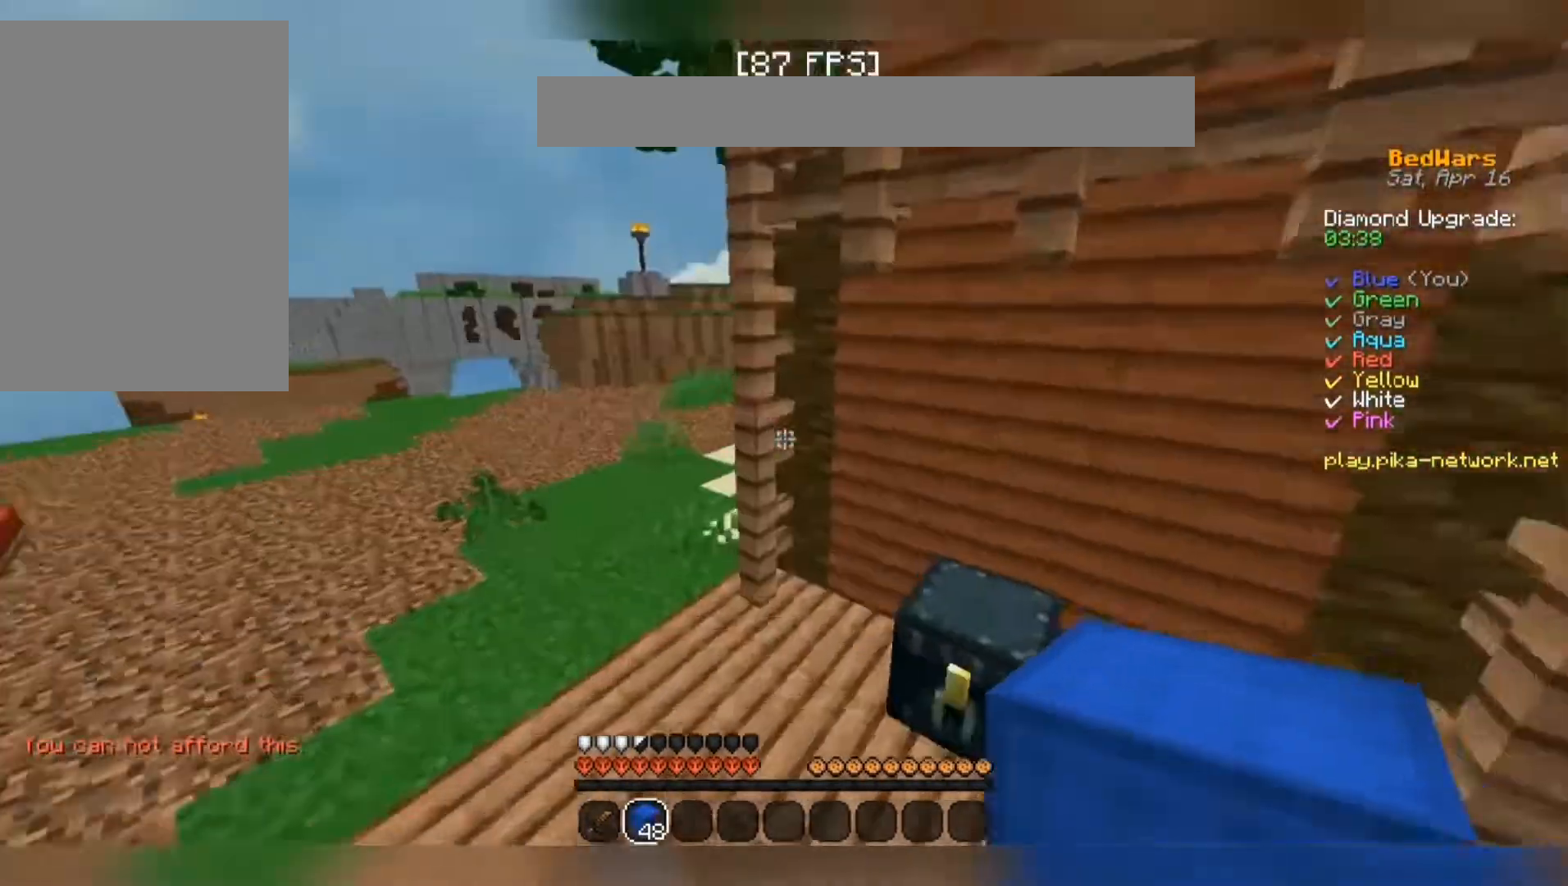
{"keys": ["space", "w"], "mouse": [], "events": []}
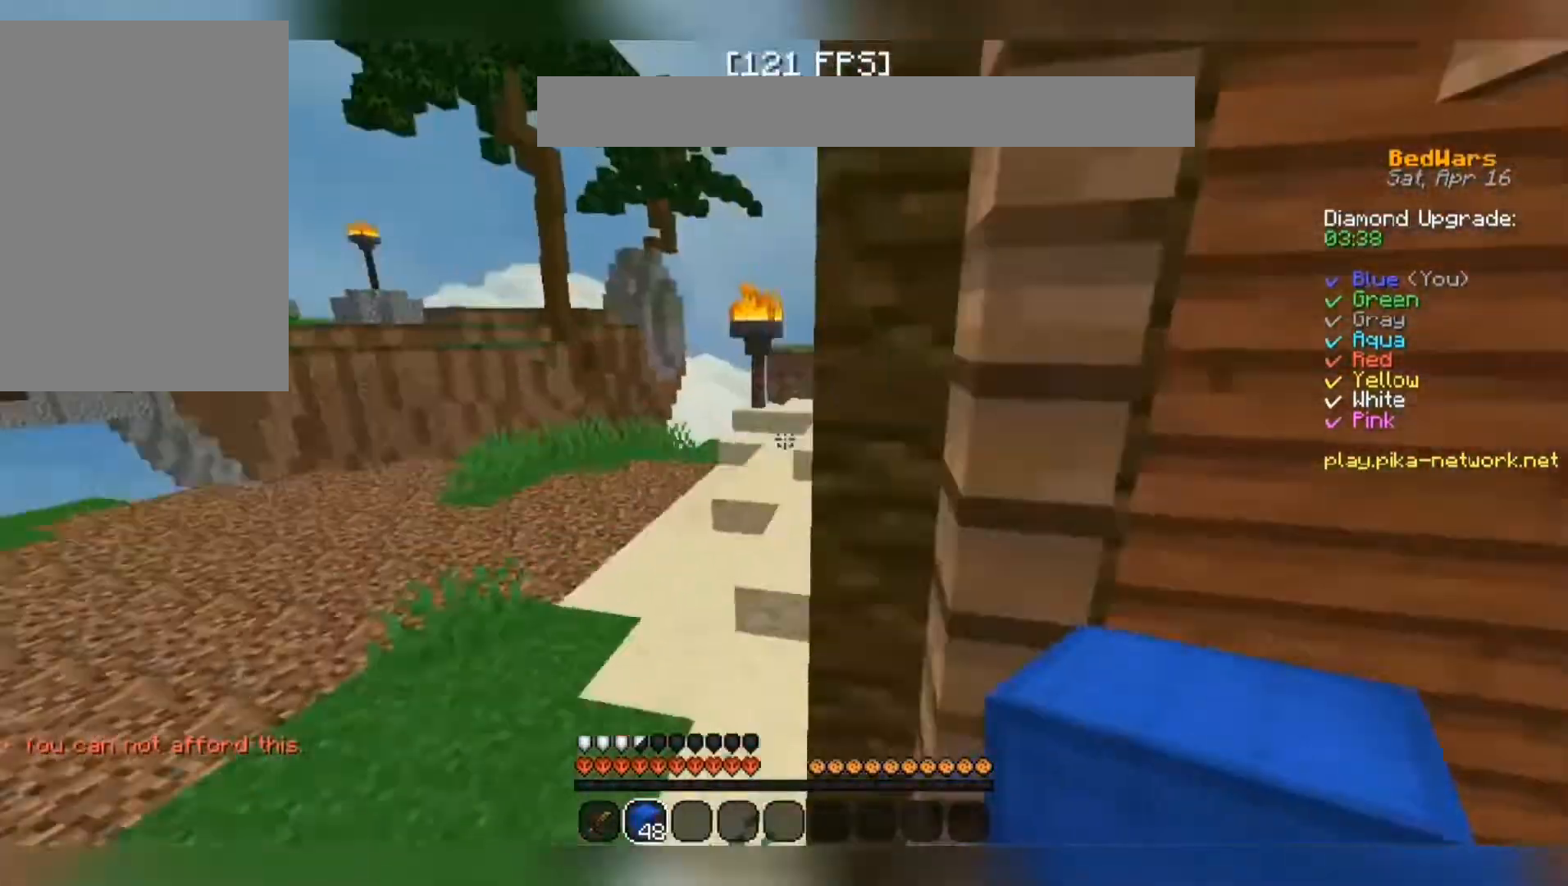
{"keys": ["space", "w"], "mouse": [], "events": [[200, "space", "up"], [333, "space", "down"]]}
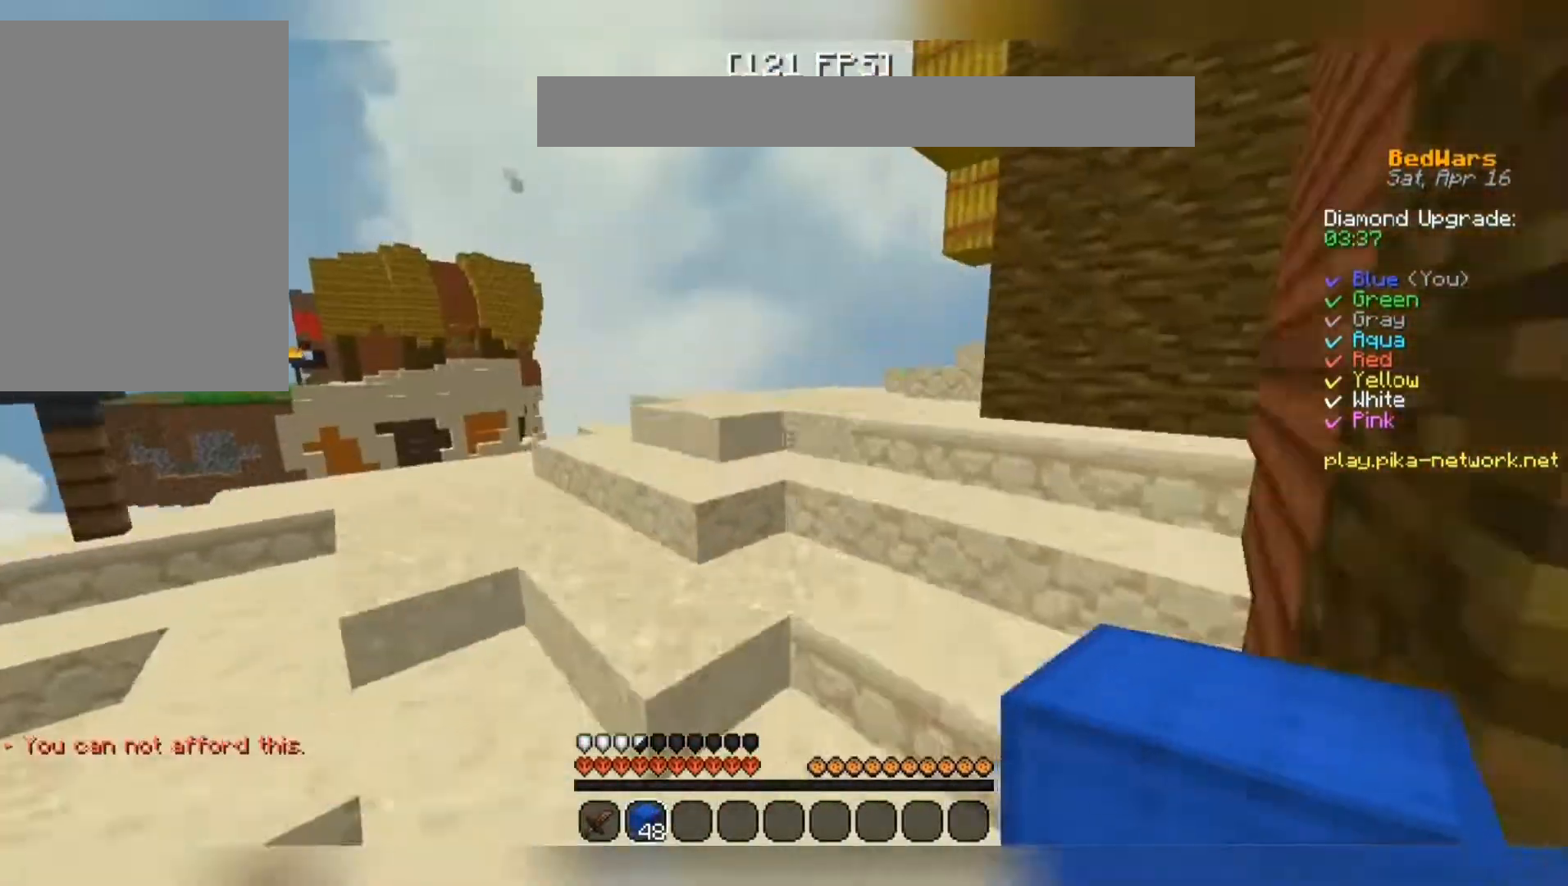
{"keys": ["w"], "mouse": [], "events": [[33, "mouse_left", "down"], [100, "mouse_left", "up"], [333, "mouse_left", "down"], [333, "space", "up"], [367, "mouse_left", "up"]]}
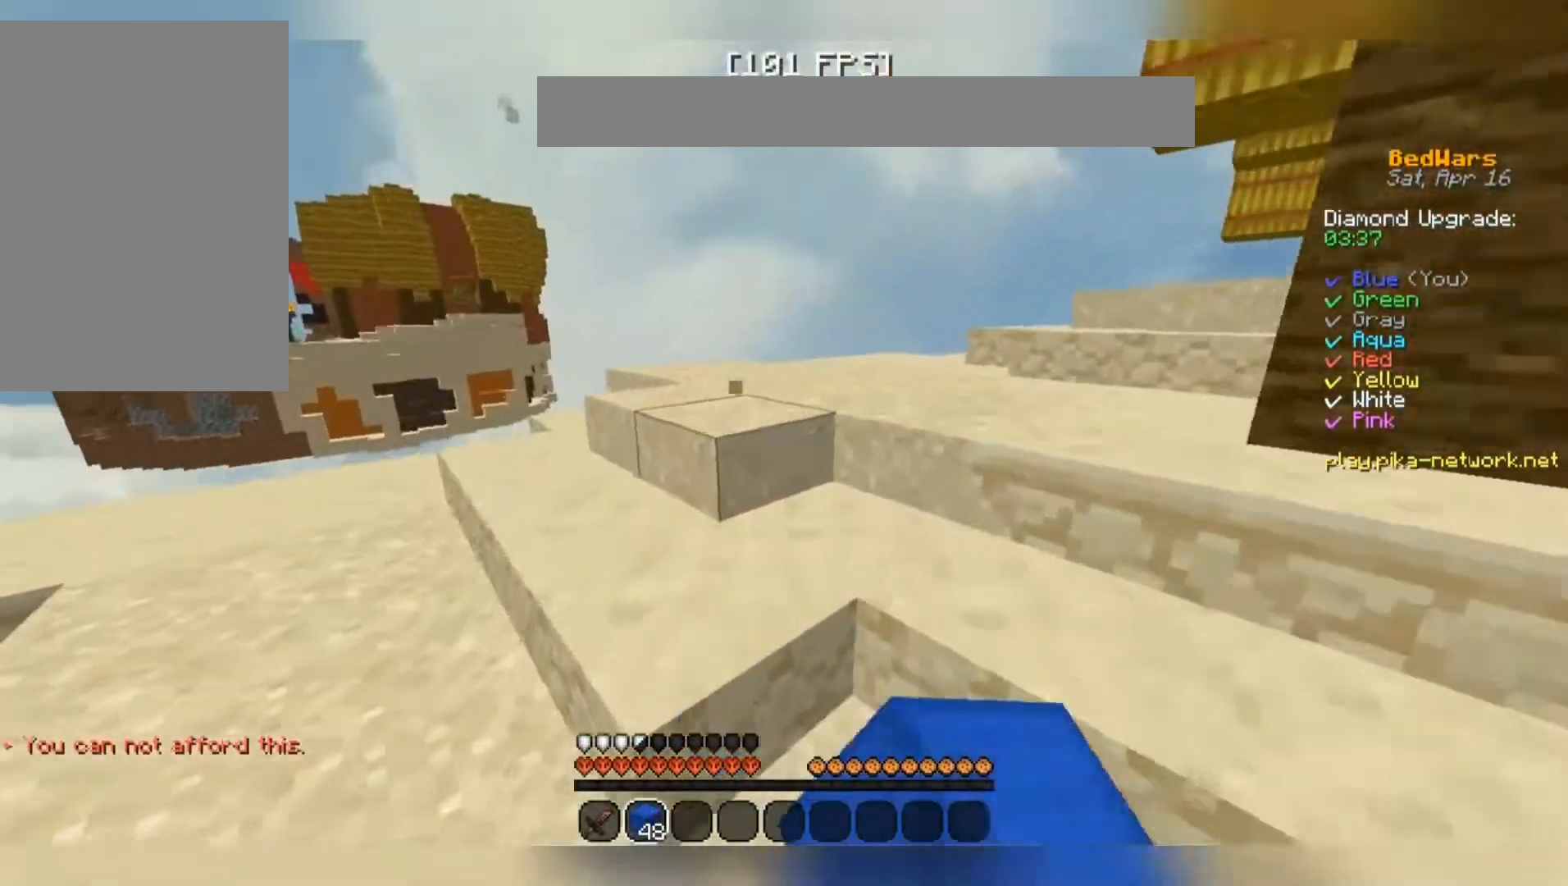
{"keys": ["w"], "mouse": [], "events": [[200, "d", "down"], [333, "d", "up"]]}
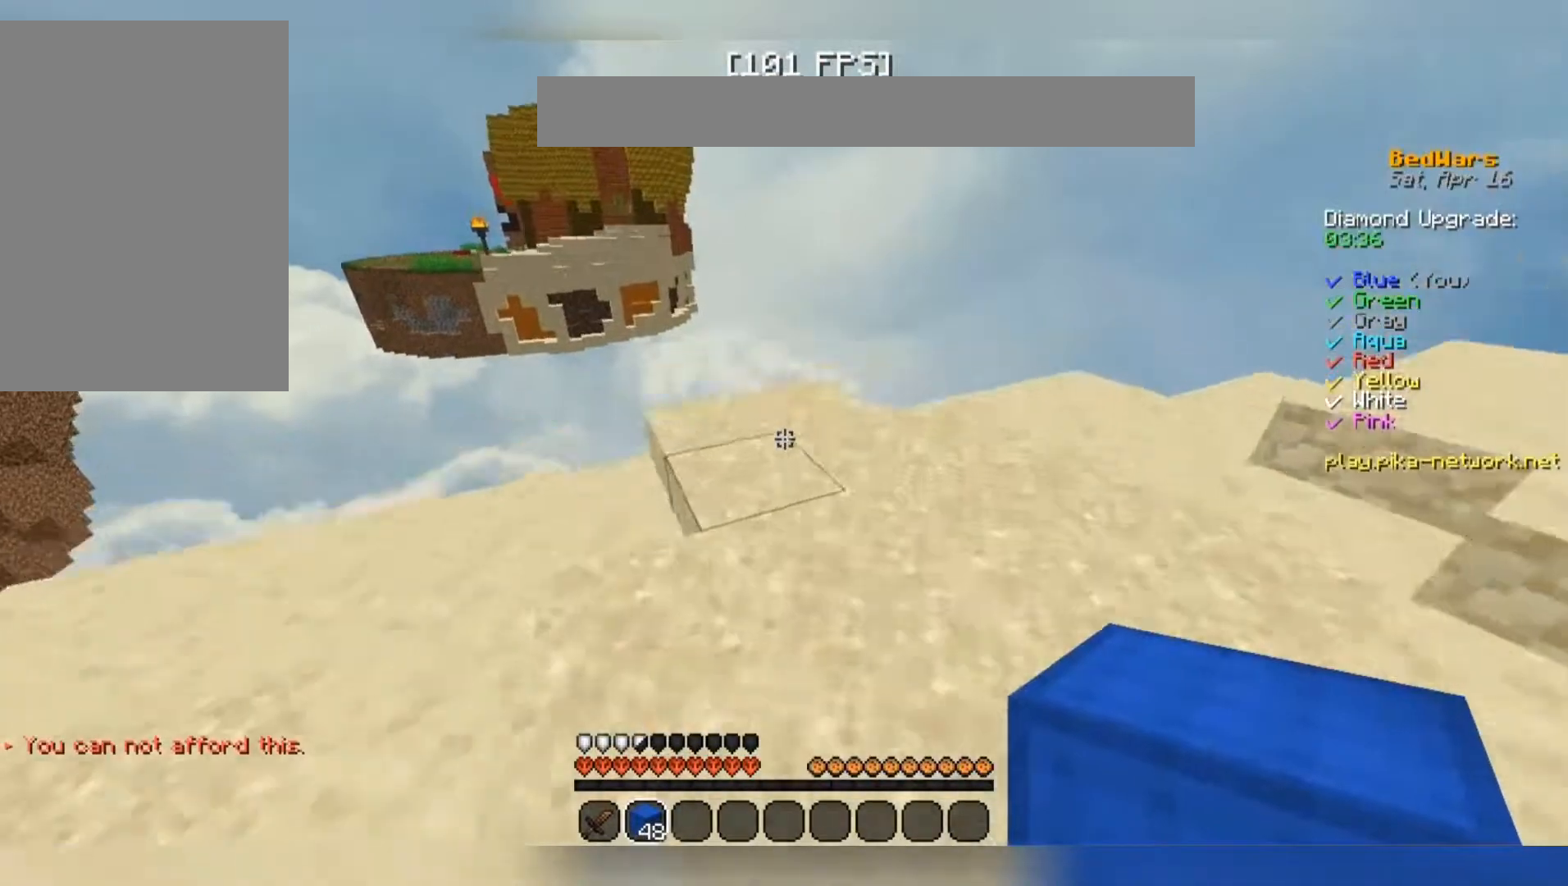
{"keys": [], "mouse": [], "events": [[167, "mouse_right", "down"], [300, "mouse_right", "up"], [300, "space", "down"], [467, "space", "up"], [467, "w", "up"]]}
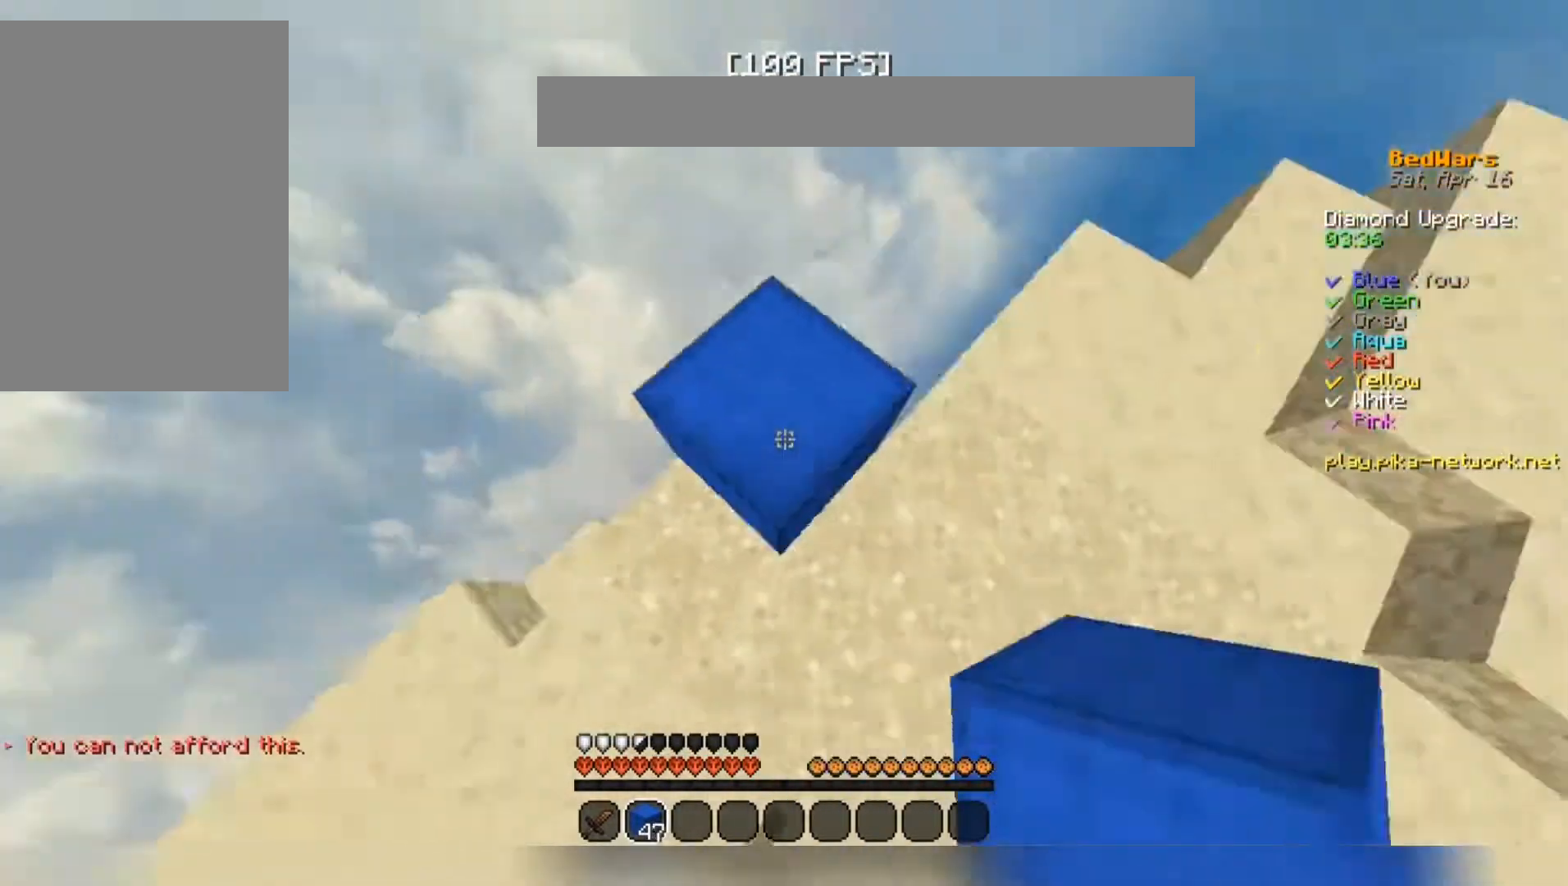
{"keys": ["a", "s", "space"], "mouse": [], "events": [[200, "s", "down"], [233, "a", "down"], [433, "mouse_right", "down"], [467, "mouse_right", "up"], [500, "space", "down"]]}
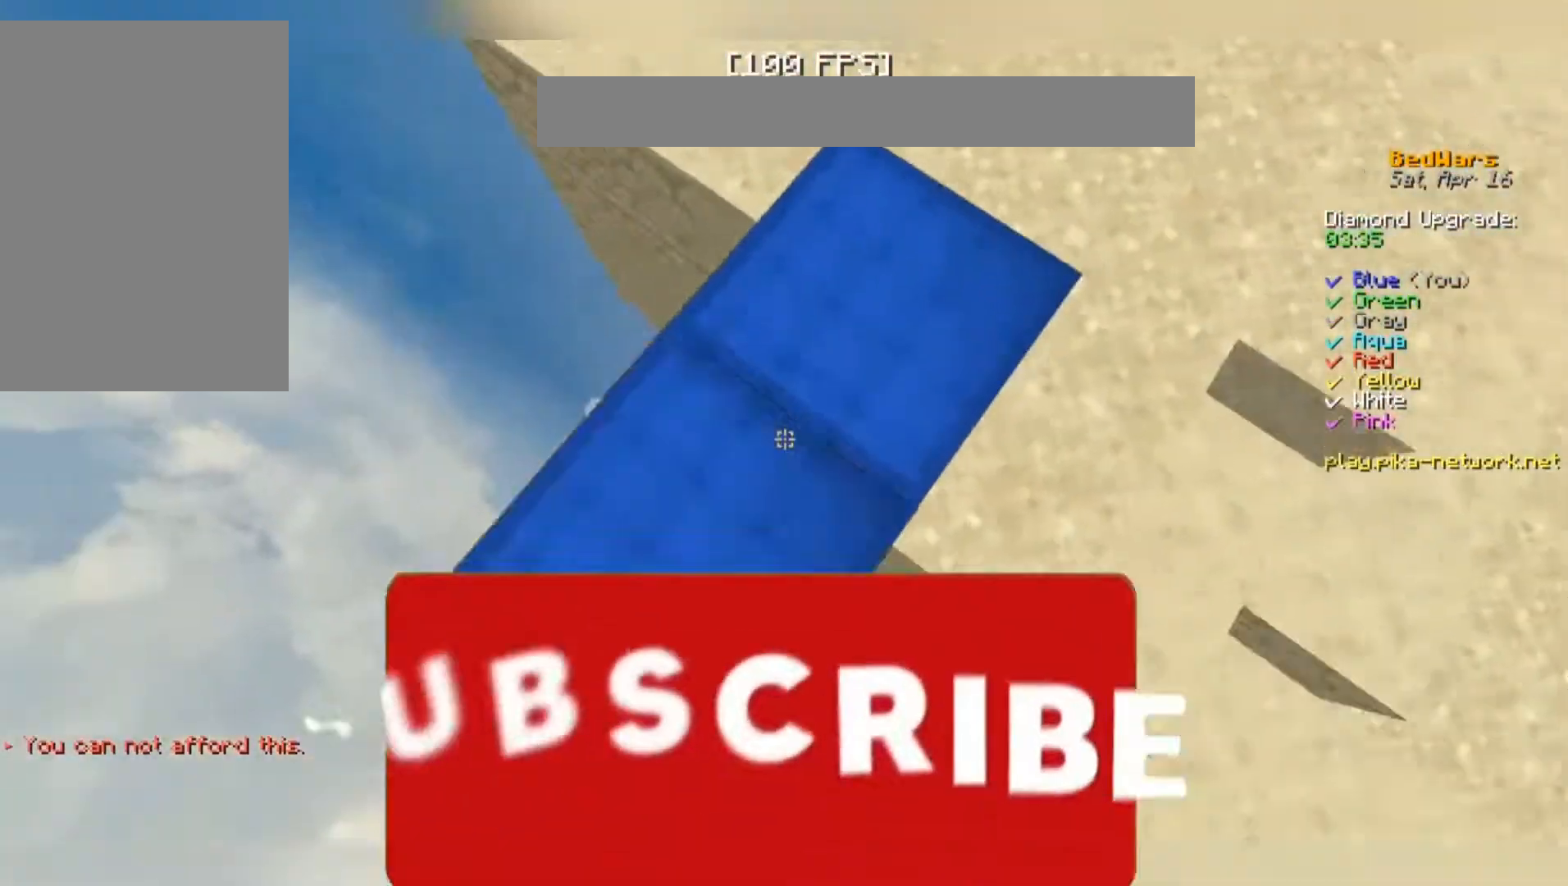
{"keys": ["a", "s"], "mouse": [], "events": [[33, "mouse_right", "down"], [67, "mouse_right", "up"], [167, "d", "down"], [267, "mouse_right", "down"], [267, "space", "up"], [333, "mouse_right", "up"], [367, "d", "up"]]}
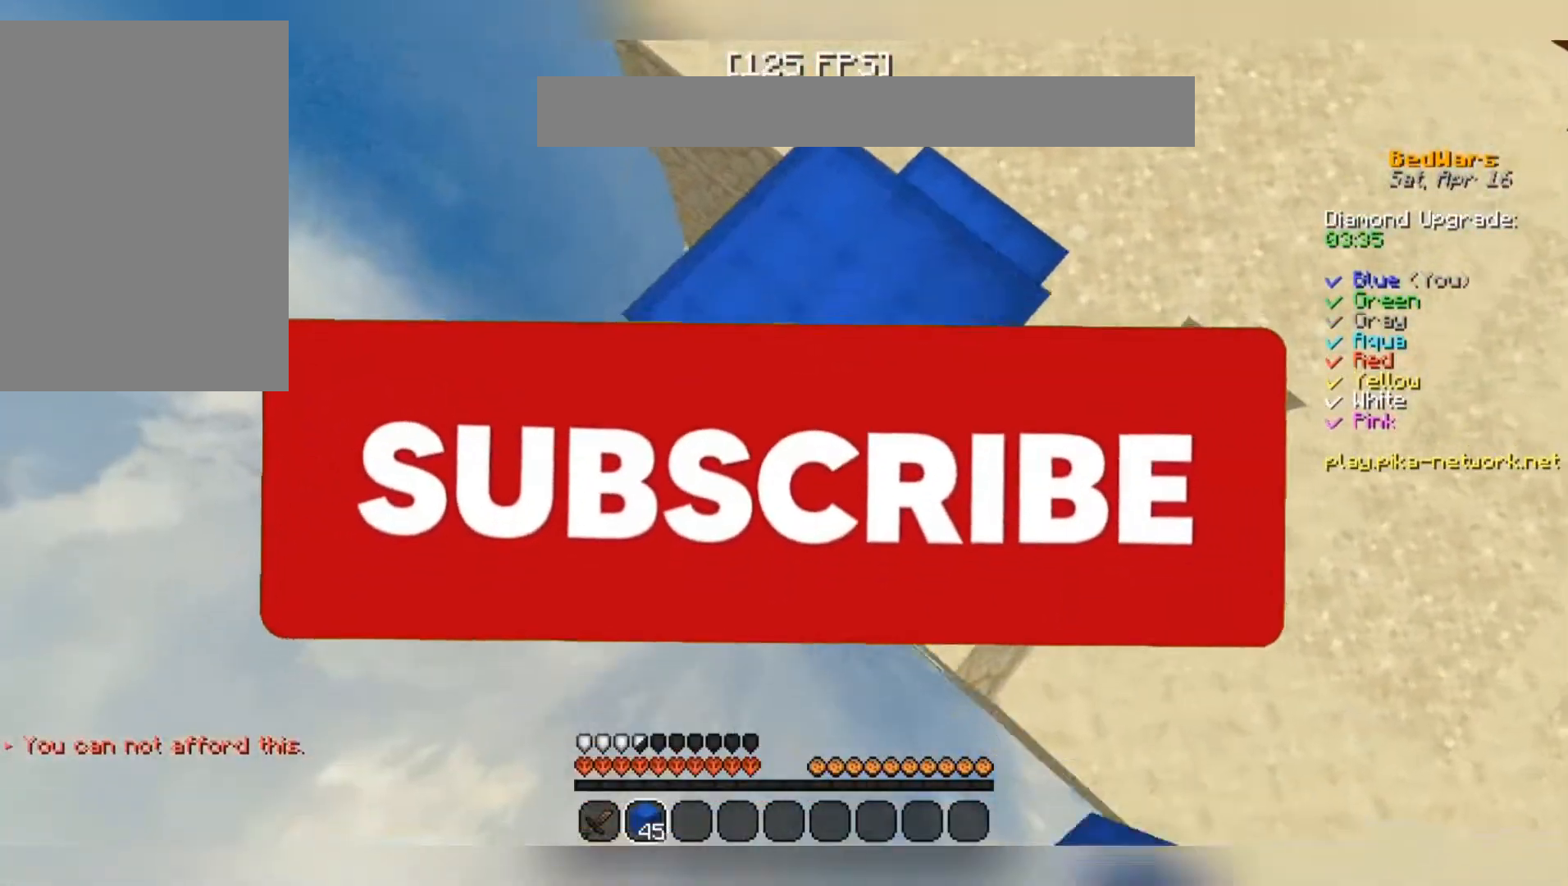
{"keys": ["a", "s"], "mouse": ["right"], "events": [[33, "space", "down"], [133, "mouse_right", "down"], [167, "mouse_right", "up"], [200, "d", "down"], [267, "space", "up"], [300, "d", "up"], [300, "mouse_right", "down"], [333, "mouse_right", "up"], [433, "mouse_right", "down"], [467, "mouse_right", "up"], [500, "mouse_right", "down"]]}
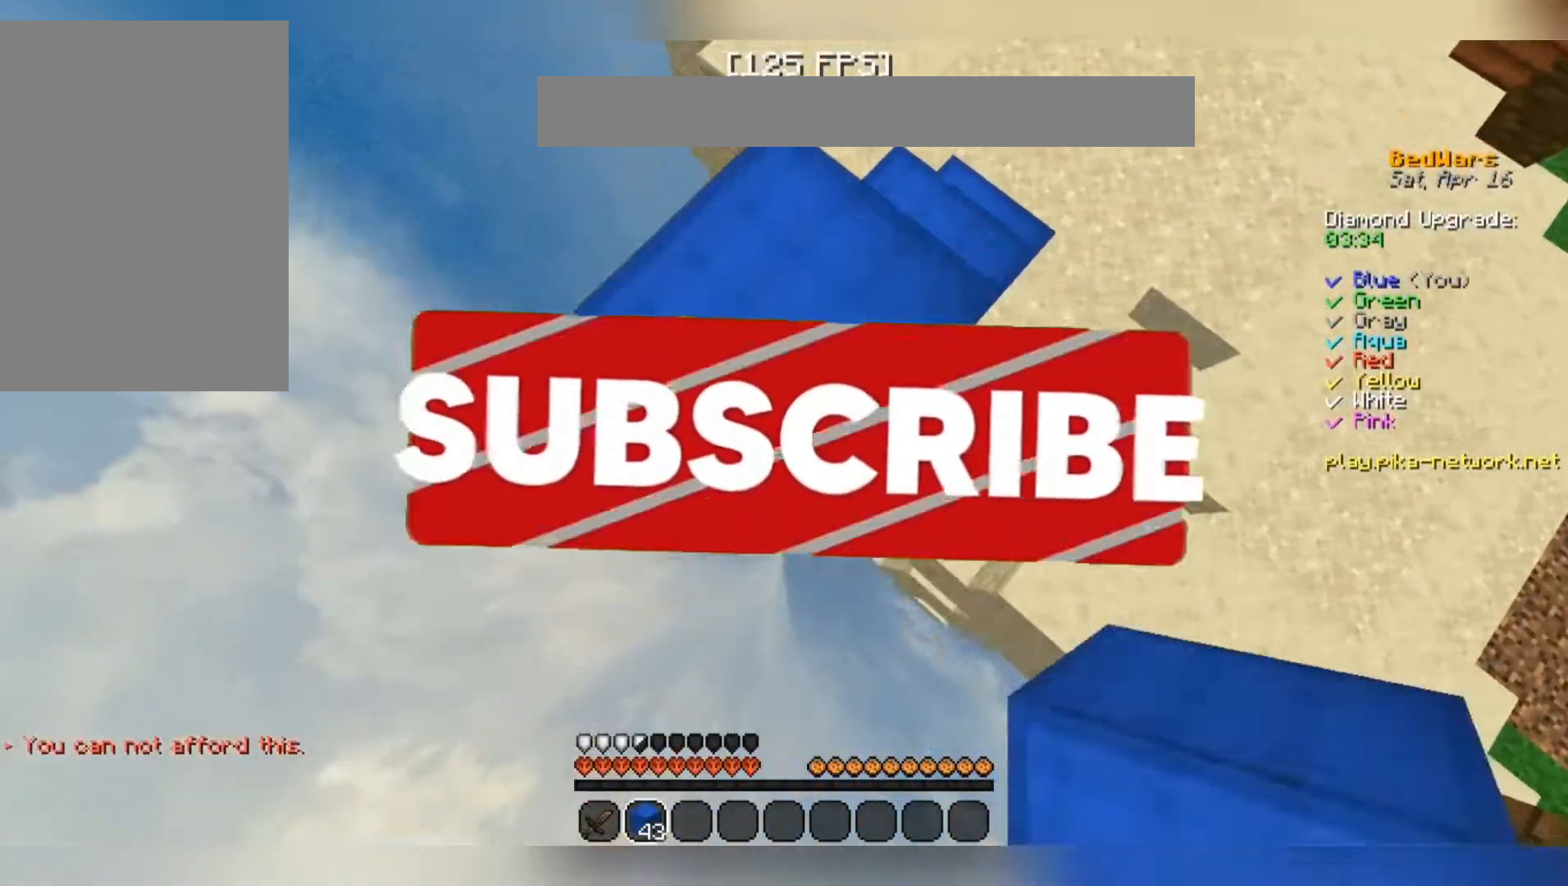
{"keys": ["a", "s", "space"], "mouse": ["right"], "events": [[67, "mouse_right", "up"], [100, "space", "down"], [167, "mouse_right", "down"], [200, "mouse_right", "up"], [233, "mouse_right", "down"], [267, "mouse_right", "up"], [300, "space", "up"], [400, "mouse_right", "down"], [433, "mouse_right", "up"], [500, "mouse_right", "down"], [500, "space", "down"]]}
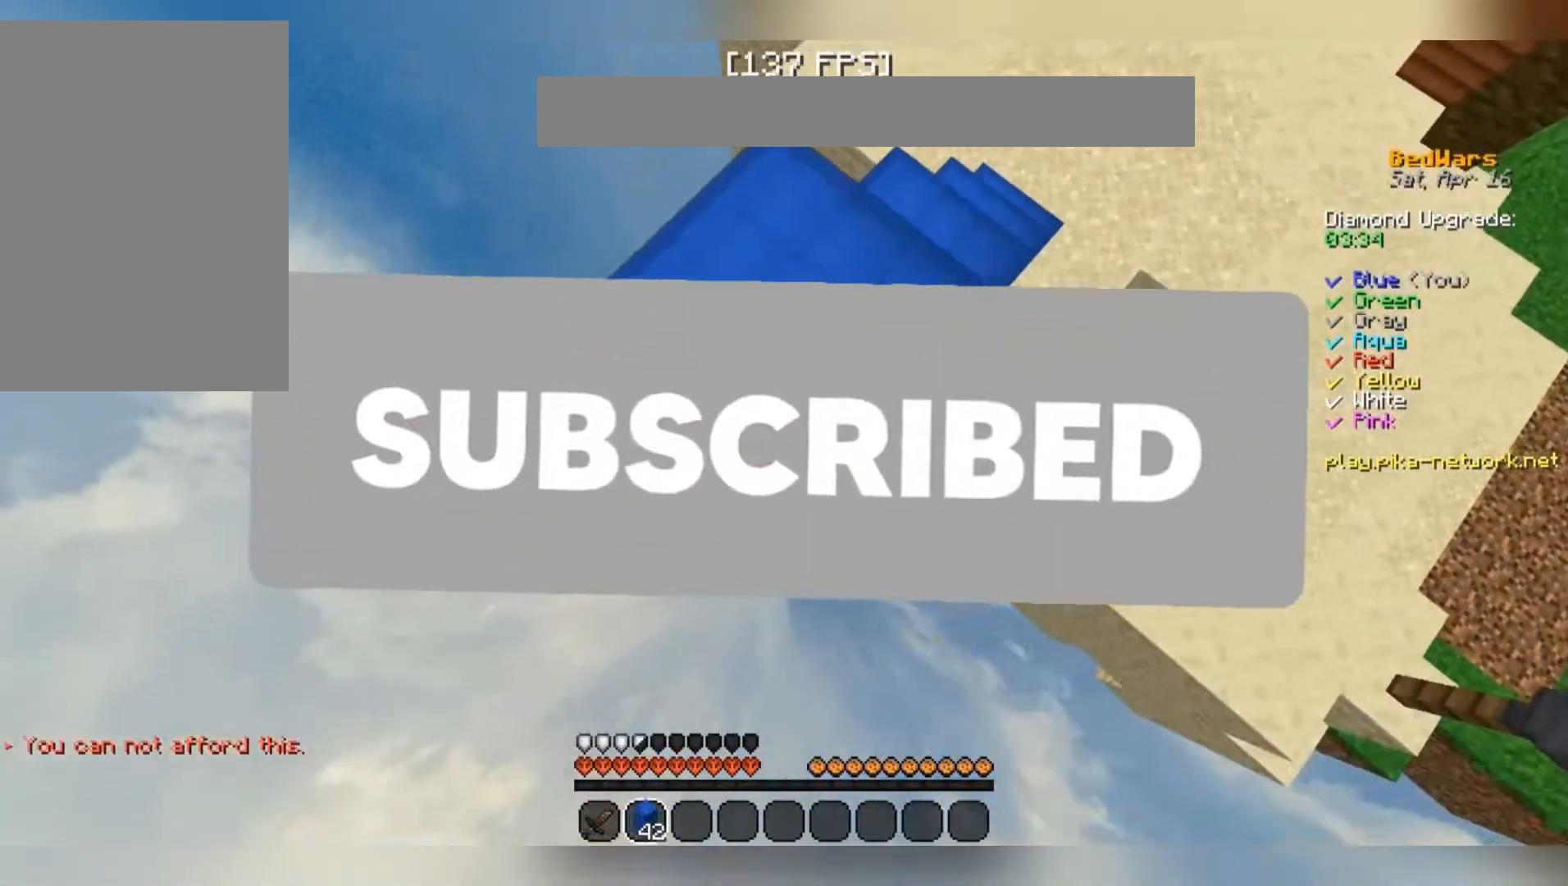
{"keys": ["a", "s", "space"], "mouse": ["right"], "events": [[33, "mouse_right", "up"], [200, "mouse_right", "down"], [233, "mouse_right", "up"], [267, "mouse_right", "down"], [300, "space", "up"], [333, "mouse_right", "up"], [367, "mouse_right", "down"], [400, "mouse_right", "up"], [433, "mouse_right", "down"], [467, "mouse_right", "up"], [467, "space", "down"], [500, "mouse_right", "down"]]}
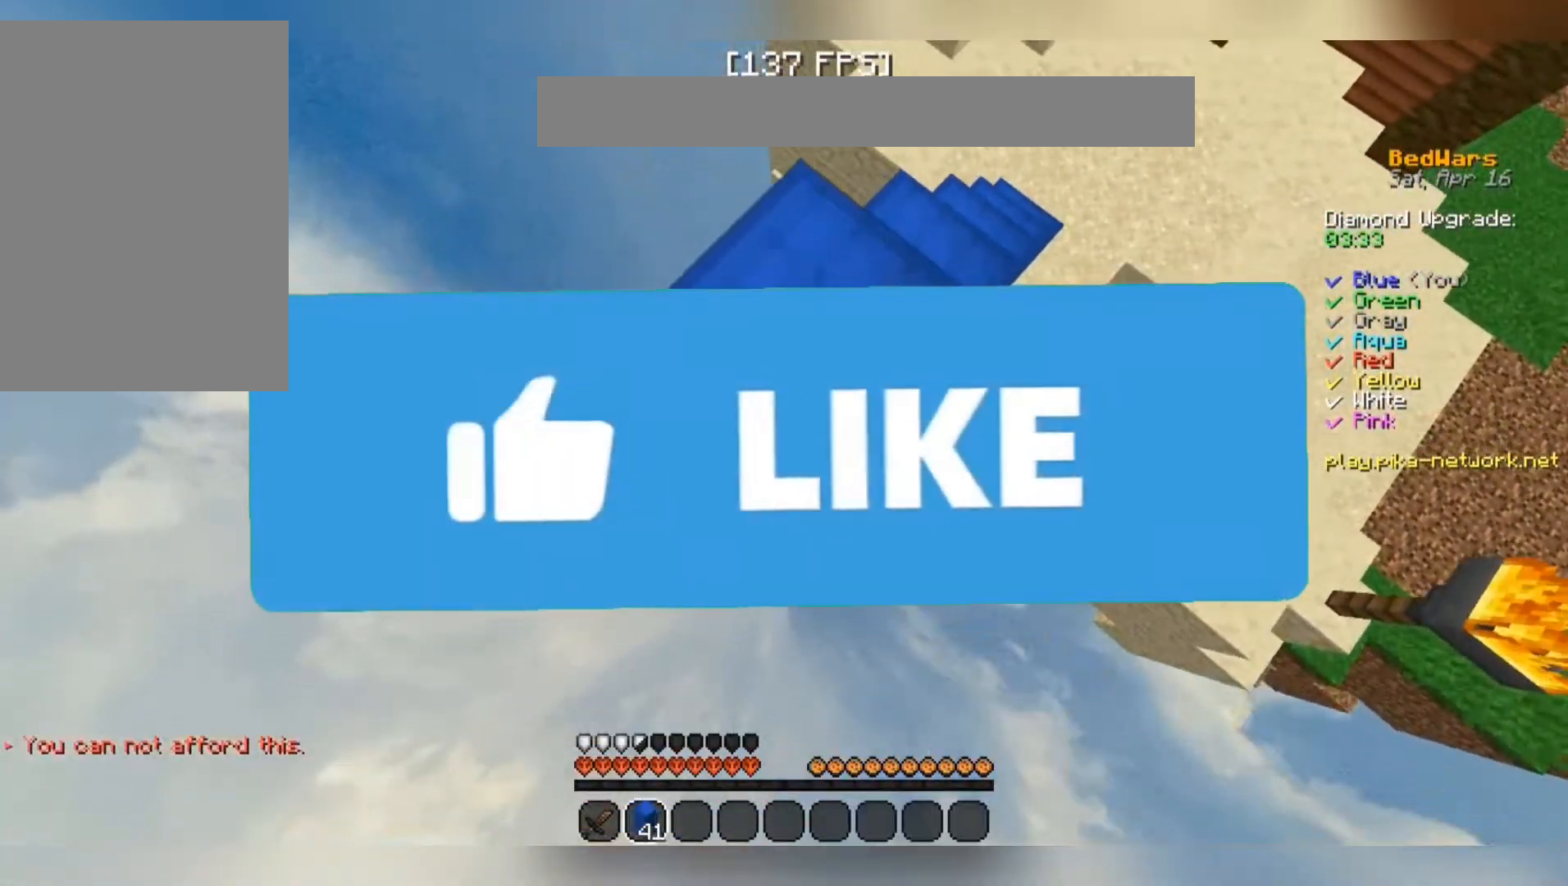
{"keys": ["a", "s", "space"], "mouse": ["right"], "events": [[33, "mouse_right", "up"], [67, "mouse_right", "down"], [133, "mouse_right", "up"], [167, "mouse_right", "down"], [200, "mouse_right", "up"], [200, "space", "up"], [233, "mouse_right", "down"], [300, "mouse_right", "up"], [333, "mouse_right", "down"], [367, "mouse_right", "up"], [433, "mouse_right", "down"], [433, "space", "down"], [467, "mouse_right", "up"], [500, "mouse_right", "down"]]}
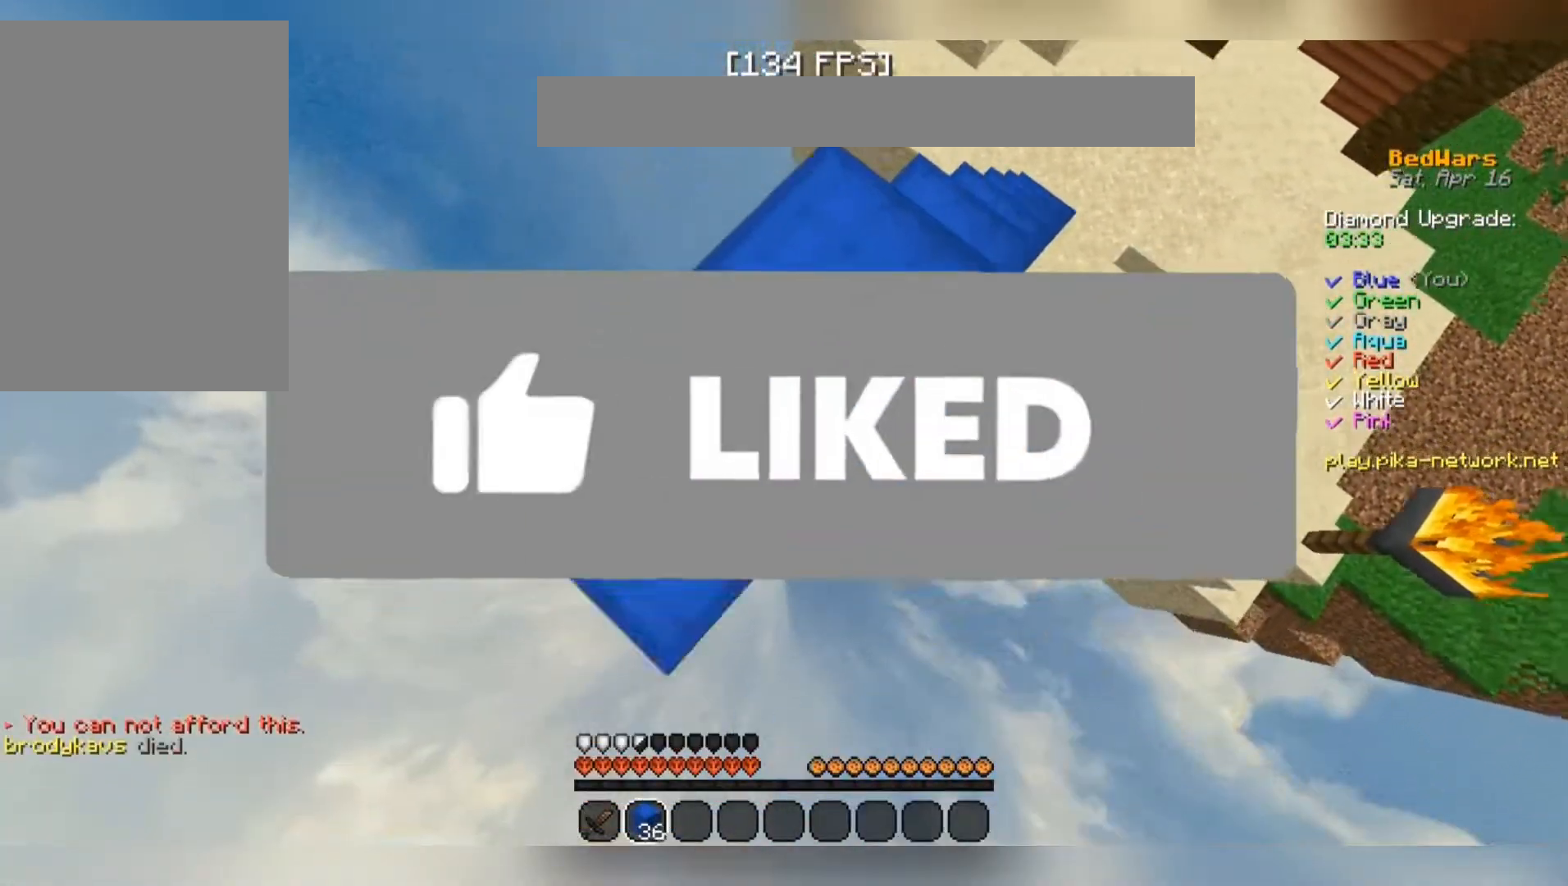
{"keys": ["a", "s", "space"], "mouse": ["right"], "events": [[33, "mouse_right", "up"], [67, "mouse_right", "down"], [100, "mouse_right", "up"], [133, "mouse_right", "down"], [133, "space", "up"], [167, "mouse_right", "up"], [267, "mouse_right", "down"], [333, "mouse_right", "up"], [367, "space", "down"], [433, "mouse_right", "down"], [467, "mouse_right", "up"], [500, "mouse_right", "down"]]}
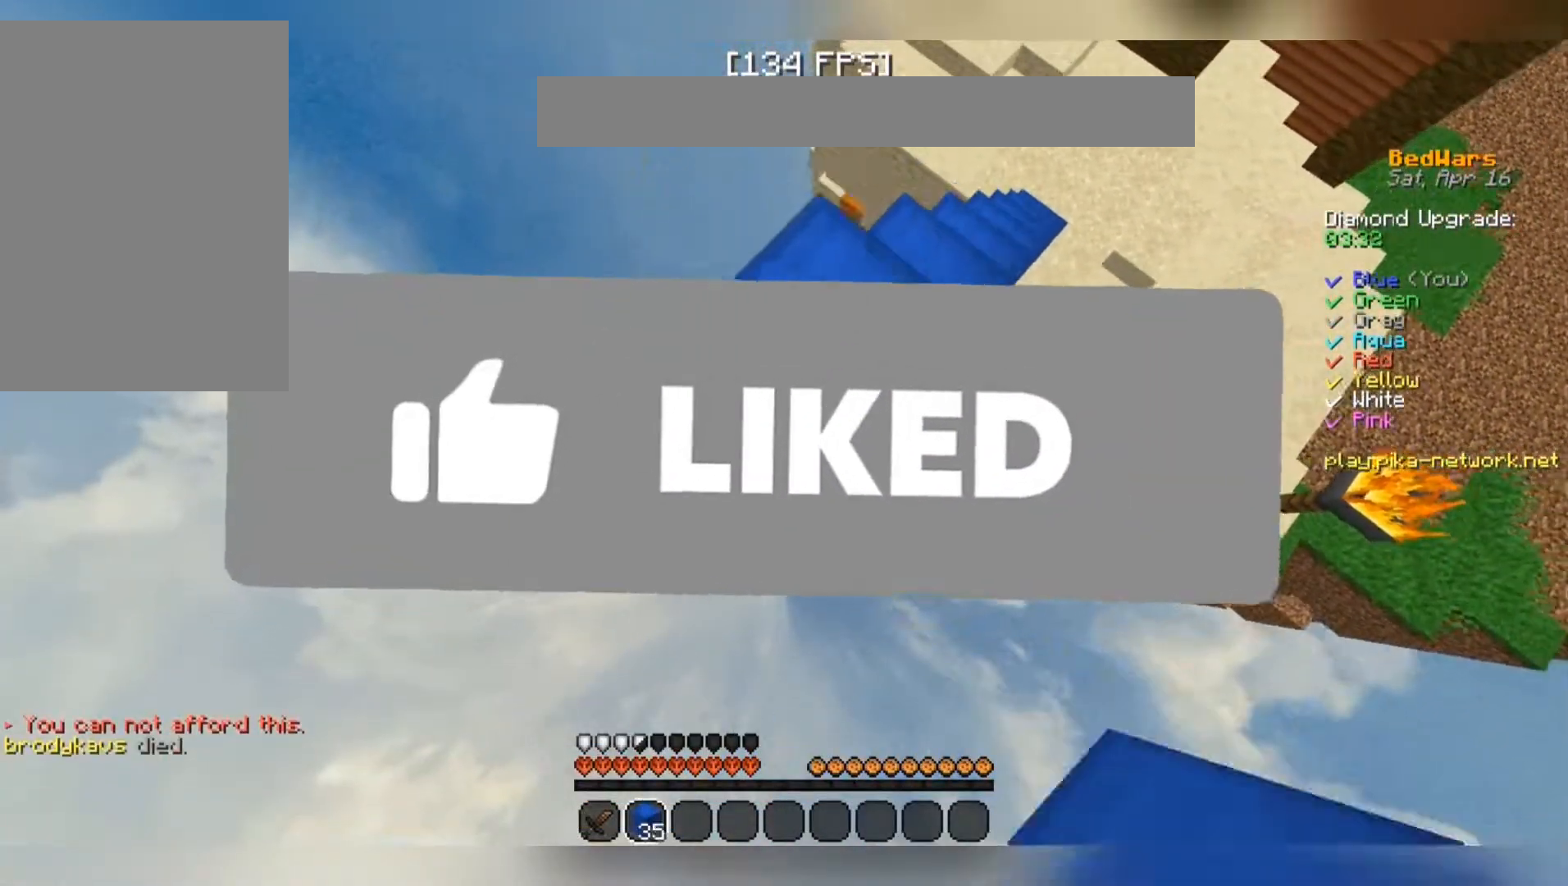
{"keys": ["a", "s"], "mouse": [], "events": [[33, "mouse_right", "up"], [200, "mouse_right", "down"], [233, "mouse_right", "up"], [267, "mouse_right", "down"], [300, "space", "up"], [333, "mouse_right", "up"], [400, "mouse_right", "down"], [433, "mouse_right", "up"]]}
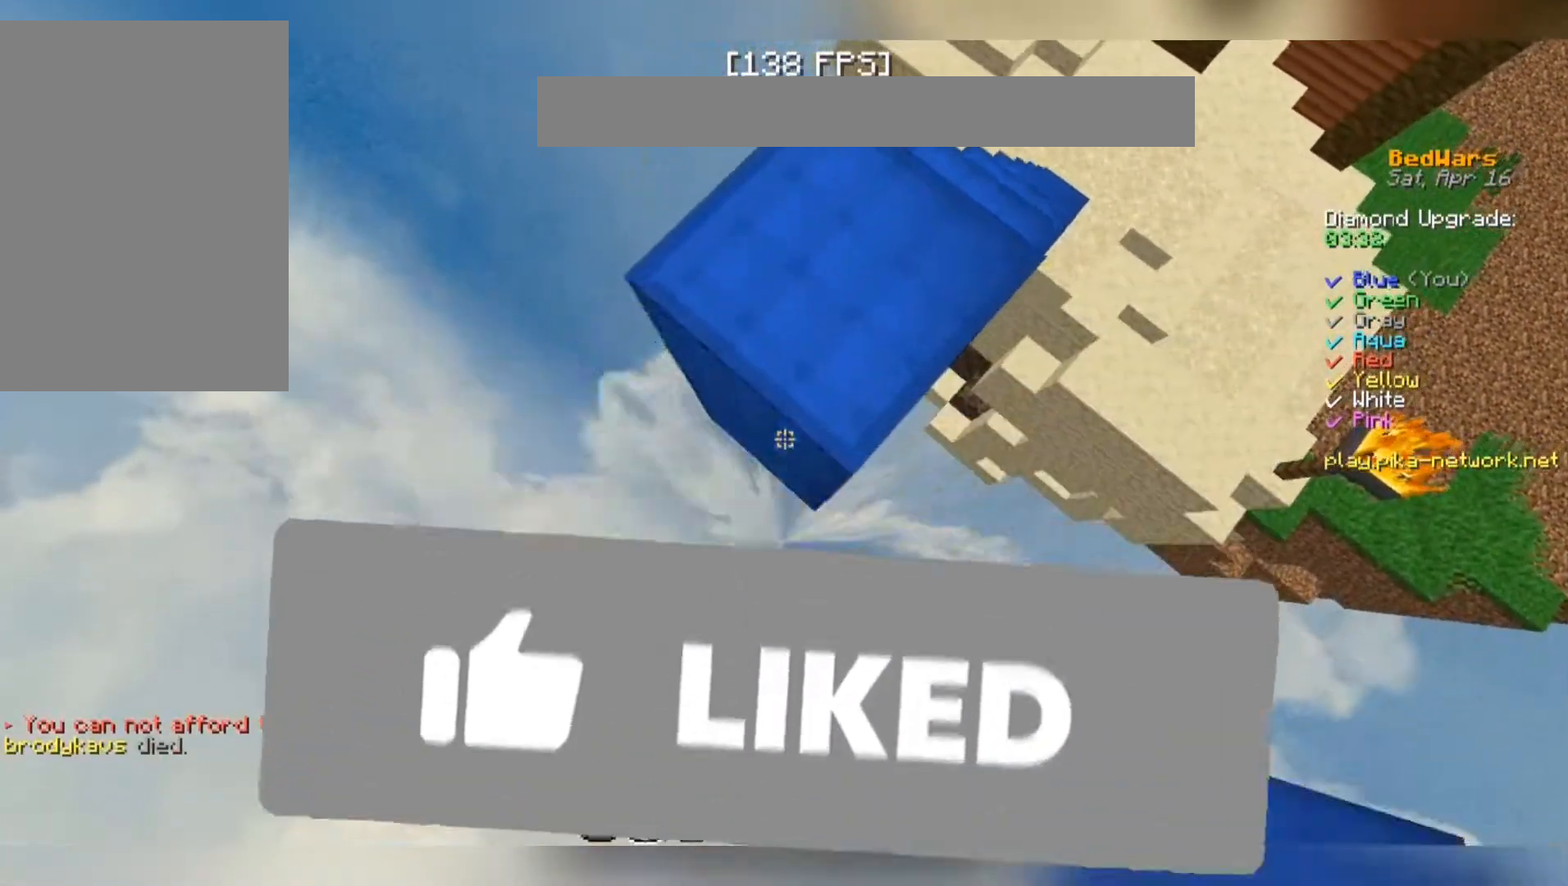
{"keys": ["a", "s"], "mouse": [], "events": [[300, "mouse_right", "down"], [333, "mouse_right", "up"]]}
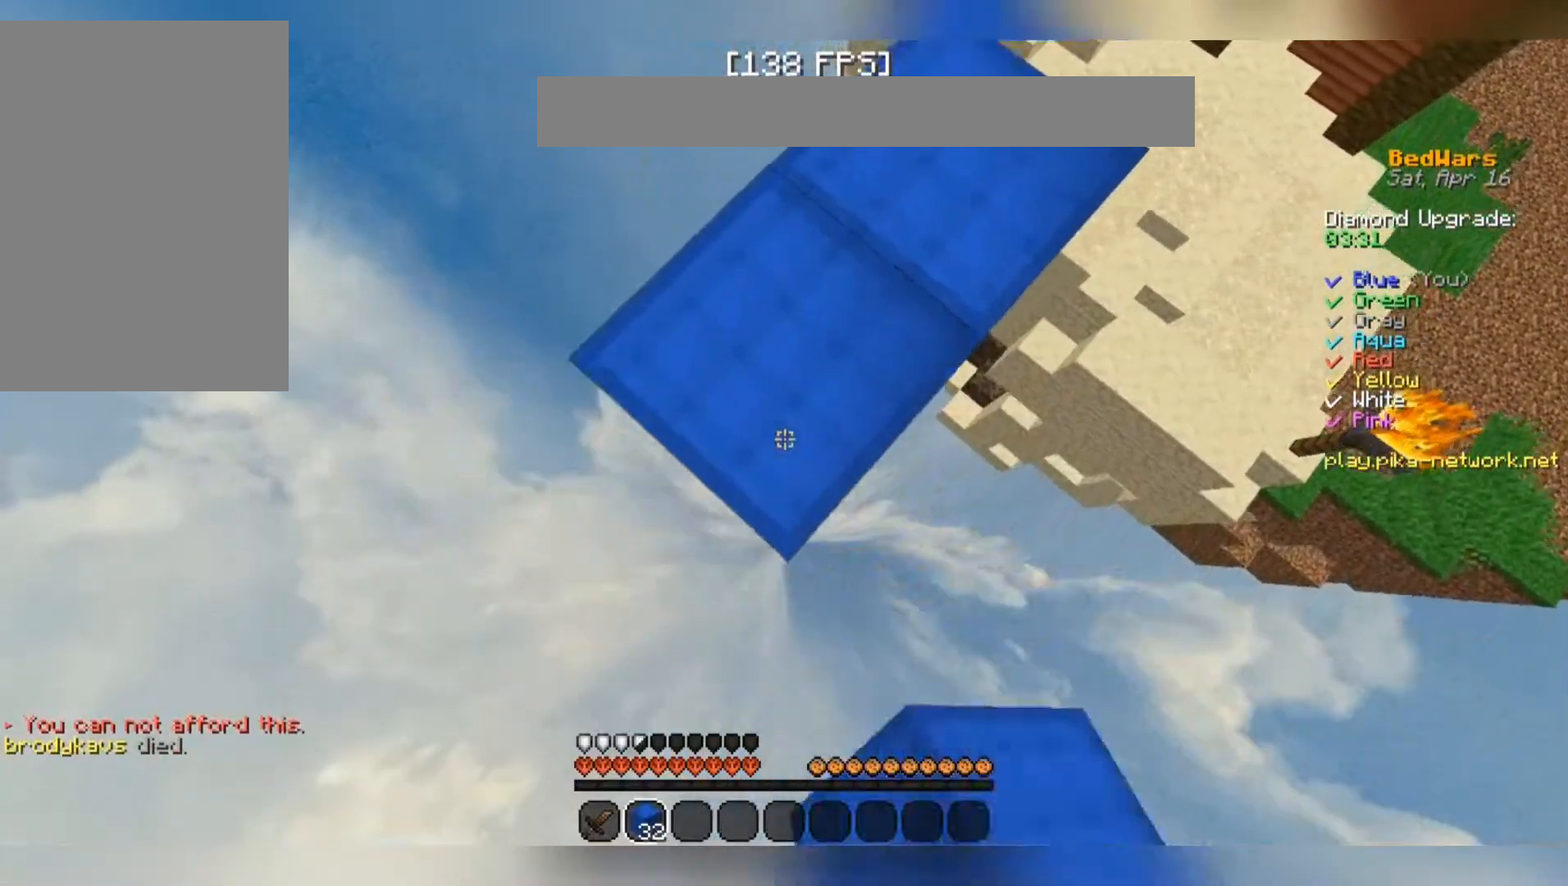
{"keys": ["a", "s"], "mouse": ["right"], "events": [[167, "mouse_right", "down"], [267, "mouse_right", "up"], [500, "mouse_right", "down"]]}
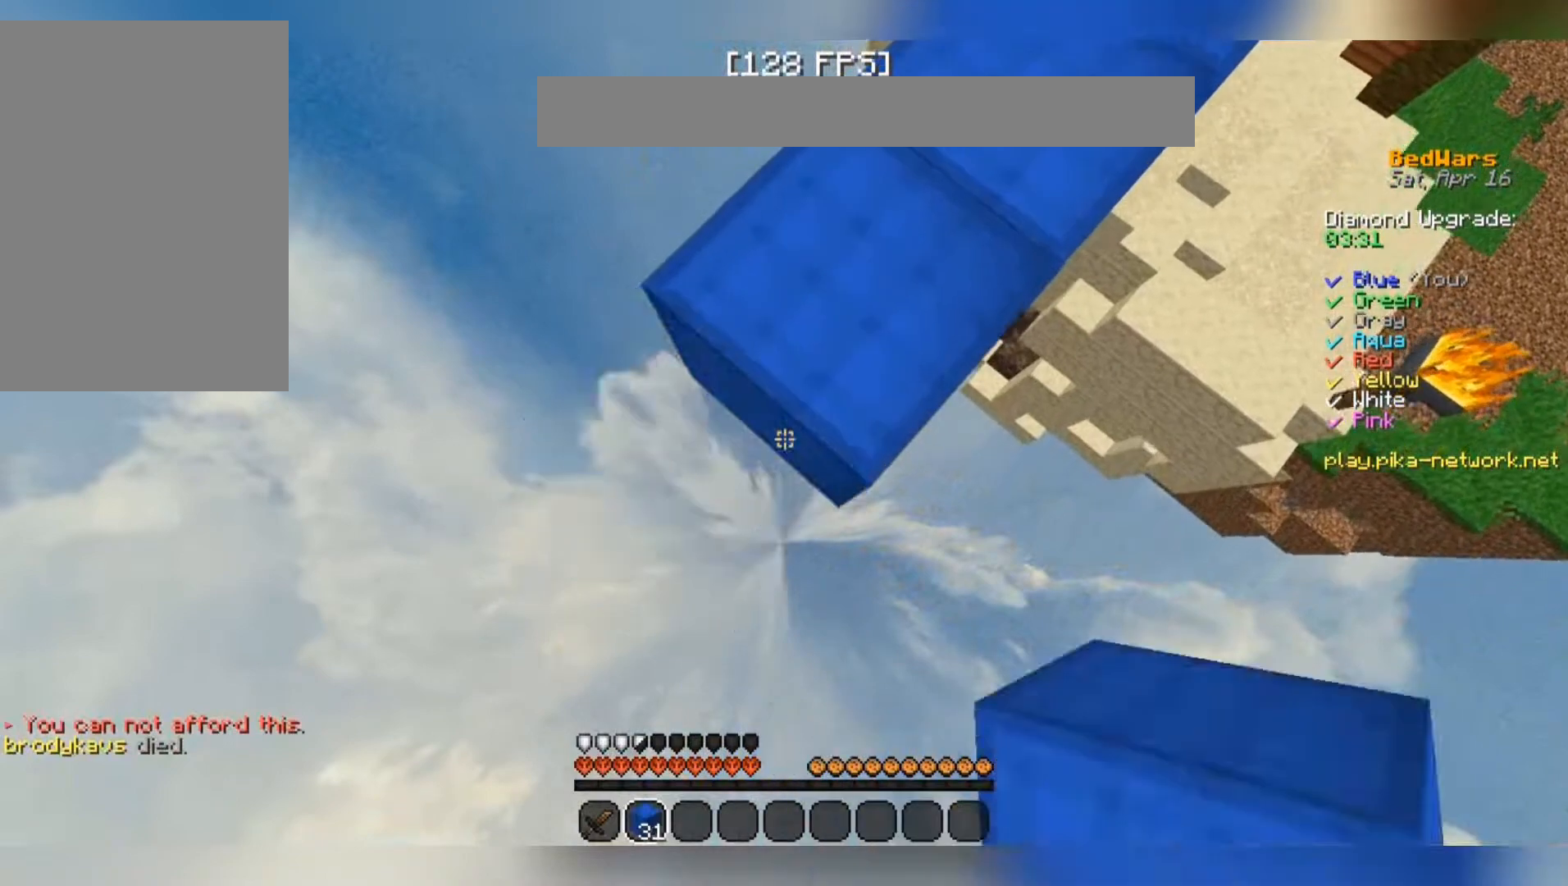
{"keys": ["a", "s"], "mouse": [], "events": [[67, "mouse_right", "up"], [400, "mouse_right", "down"], [467, "mouse_right", "up"]]}